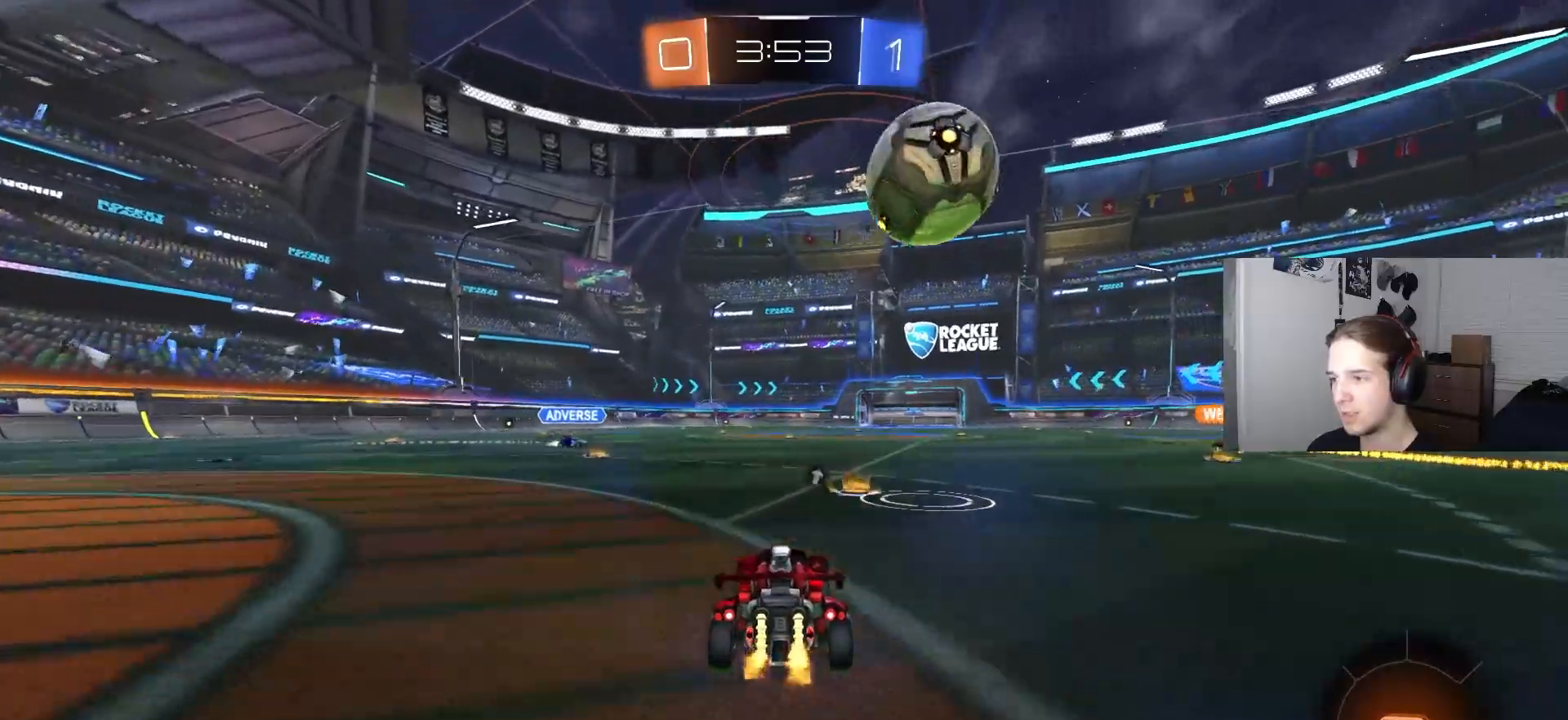
Gameplay with a controller (PlayStation layout); each line is a JSON object with the inputs held at the frame after it. "events" lists button and stick changes between this image and that frame as [ms after this image, input, new state], when the widget could be followed in between.
{"buttons": ["R2"], "left_stick": "center", "right_stick": "center", "events": [[217, "left_stick", "down-right"], [300, "CROSS", "down"], [350, "left_stick", "down-left"], [467, "CROSS", "up"], [467, "left_stick", "center"]]}
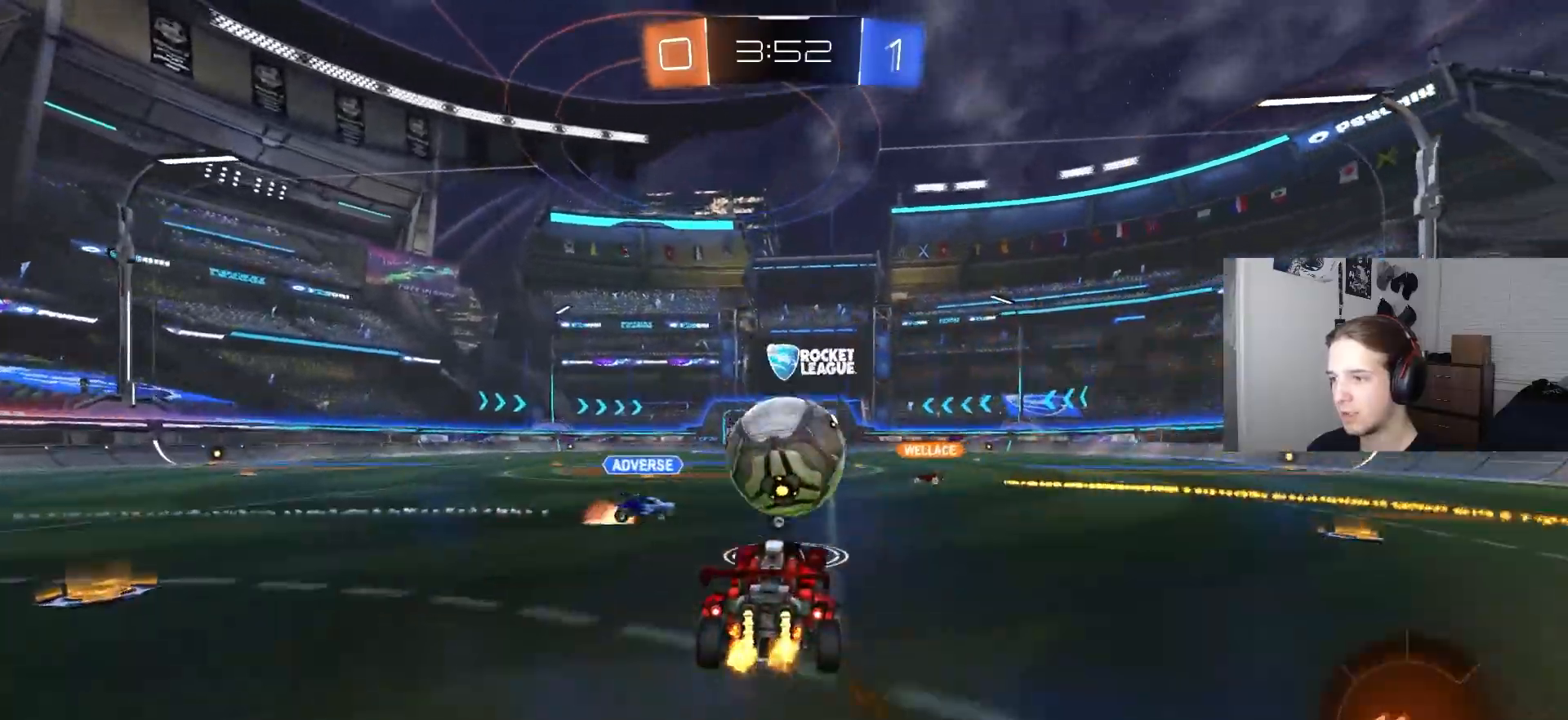
{"buttons": ["R1", "R2"], "left_stick": "down", "right_stick": "center", "events": [[133, "left_stick", "up"], [150, "CROSS", "down"], [200, "R1", "down"], [217, "L3", "down"], [250, "left_stick", "down"], [300, "CROSS", "up"], [433, "L3", "up"]]}
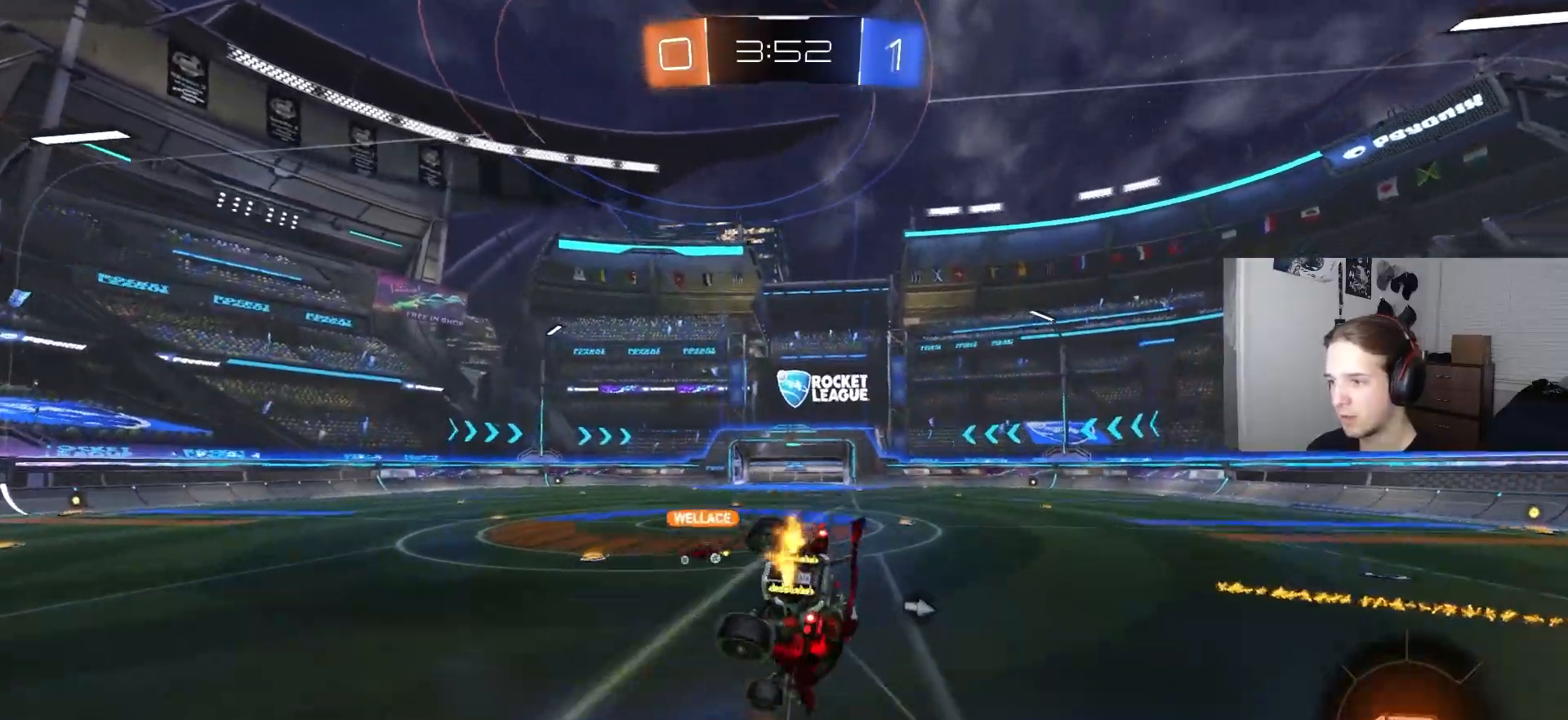
{"buttons": ["R1"], "left_stick": "down", "right_stick": "center", "events": [[17, "TRIANGLE", "down"], [83, "left_stick", "down-left"], [133, "TRIANGLE", "up"], [217, "left_stick", "down"], [467, "R2", "up"]]}
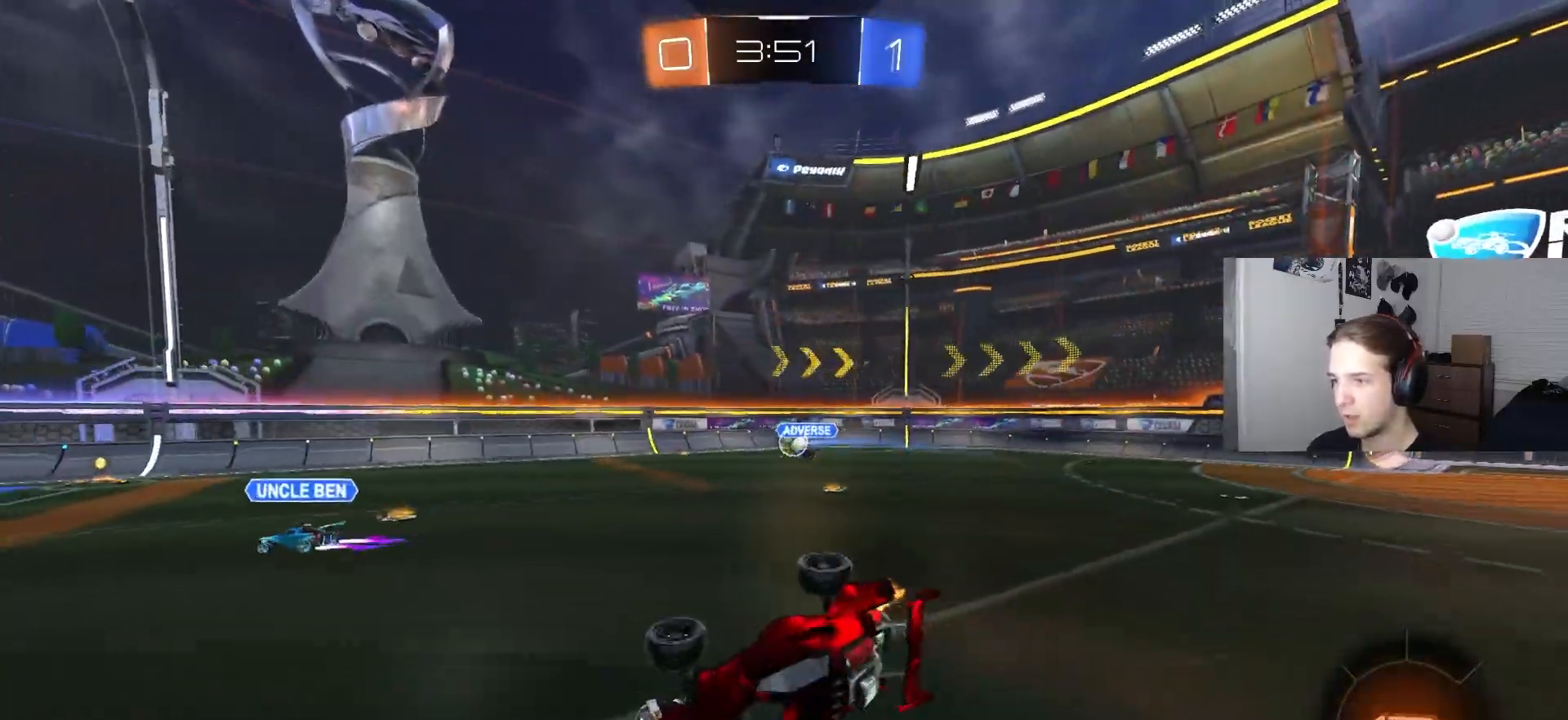
{"buttons": ["R2"], "left_stick": "left", "right_stick": "center", "events": [[83, "R2", "down"], [83, "left_stick", "center"], [150, "R1", "up"], [250, "TRIANGLE", "down"], [333, "TRIANGLE", "up"], [350, "left_stick", "left"]]}
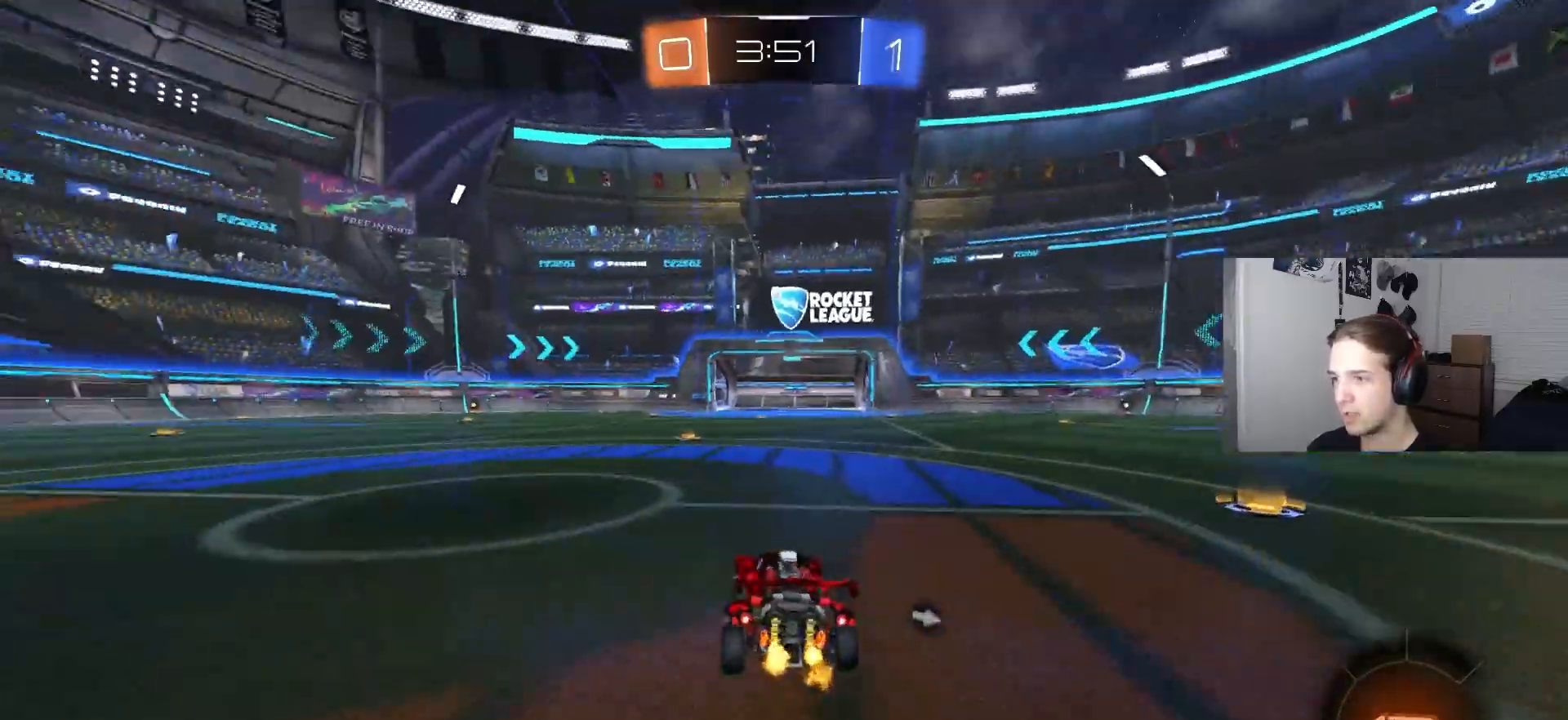
{"buttons": ["CIRCLE", "R2"], "left_stick": "left", "right_stick": "center", "events": [[150, "L1", "down"], [233, "L1", "up"], [350, "CIRCLE", "down"]]}
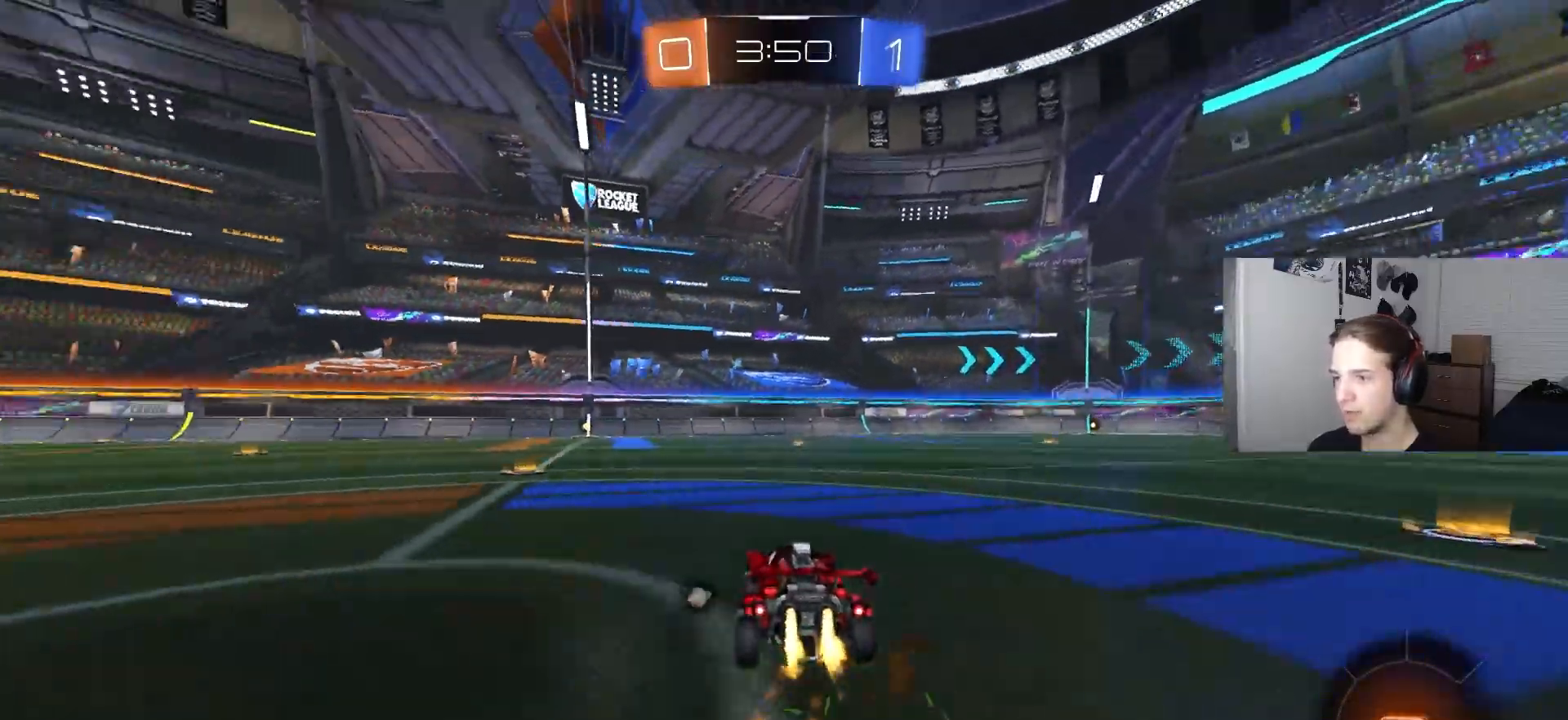
{"buttons": ["L1"], "left_stick": "down", "right_stick": "center", "events": [[67, "CROSS", "down"], [83, "left_stick", "up"], [100, "L1", "down"], [117, "CIRCLE", "up"], [117, "CROSS", "up"], [133, "CIRCLE", "down"], [150, "CROSS", "down"], [167, "L3", "down"], [233, "left_stick", "down"], [300, "L3", "up"], [317, "CROSS", "up"], [383, "CIRCLE", "up"], [417, "R2", "up"]]}
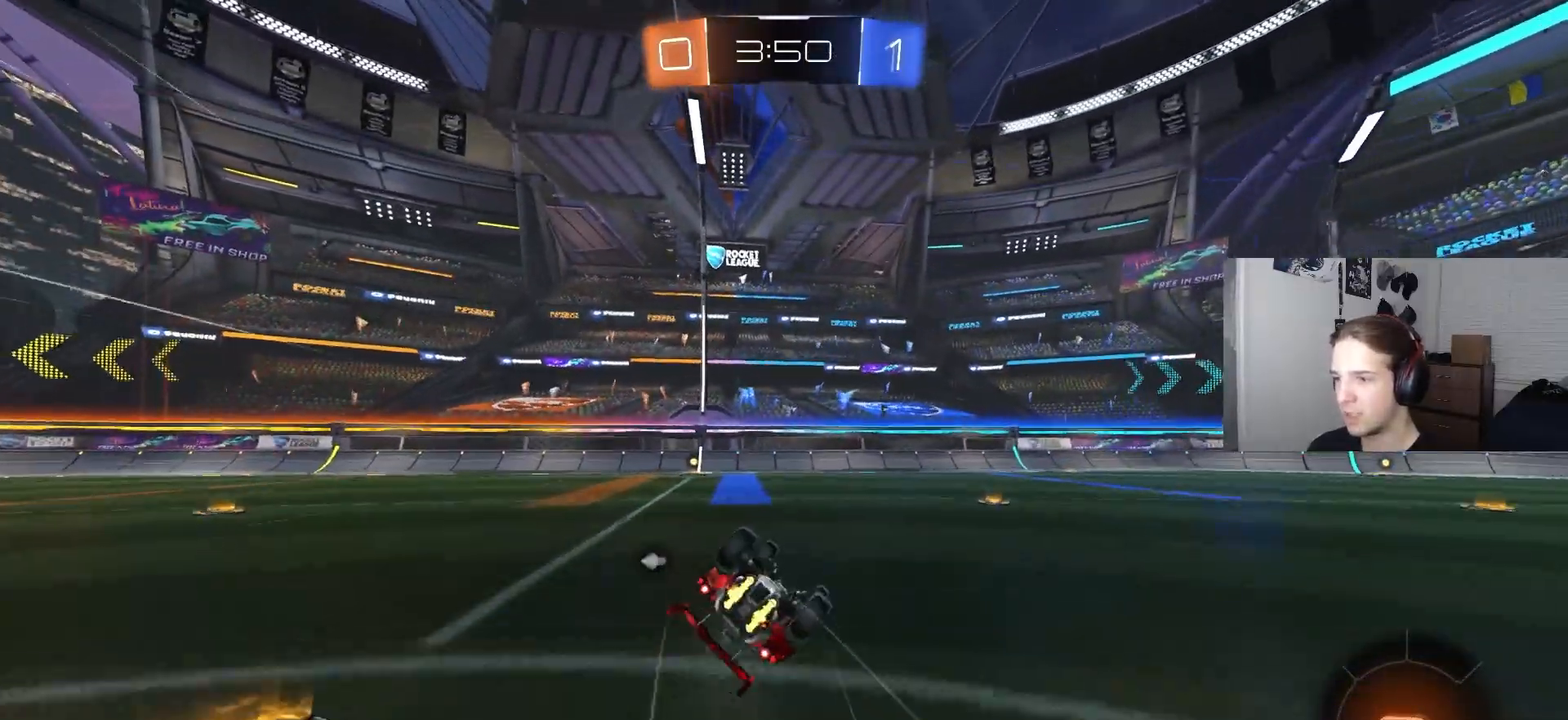
{"buttons": ["R2"], "left_stick": "center", "right_stick": "center", "events": [[117, "left_stick", "center"], [167, "left_stick", "down-left"], [250, "R2", "down"], [367, "TRIANGLE", "down"], [433, "left_stick", "center"], [450, "TRIANGLE", "up"], [467, "L1", "up"]]}
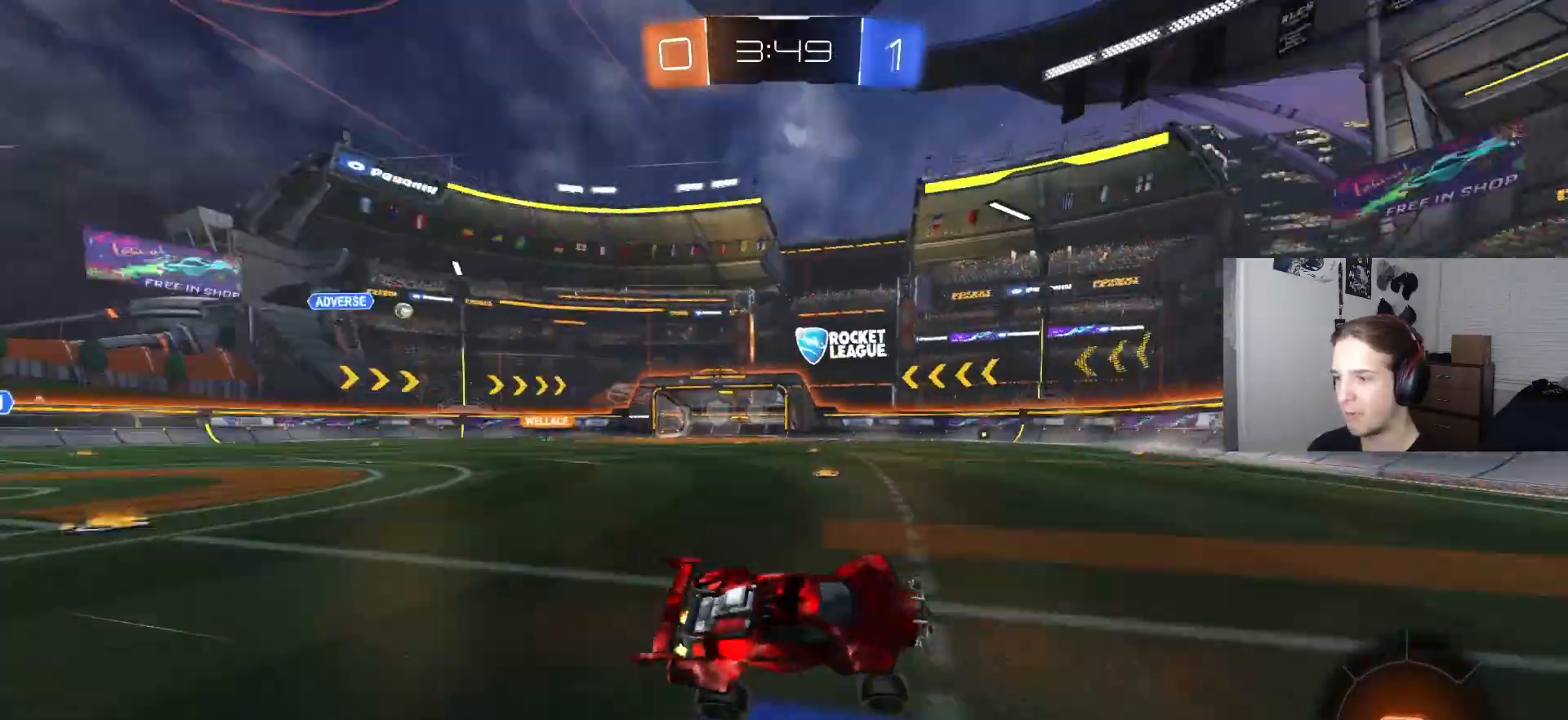
{"buttons": ["R2"], "left_stick": "left", "right_stick": "center", "events": [[183, "left_stick", "left"], [367, "L1", "down"], [450, "L1", "up"]]}
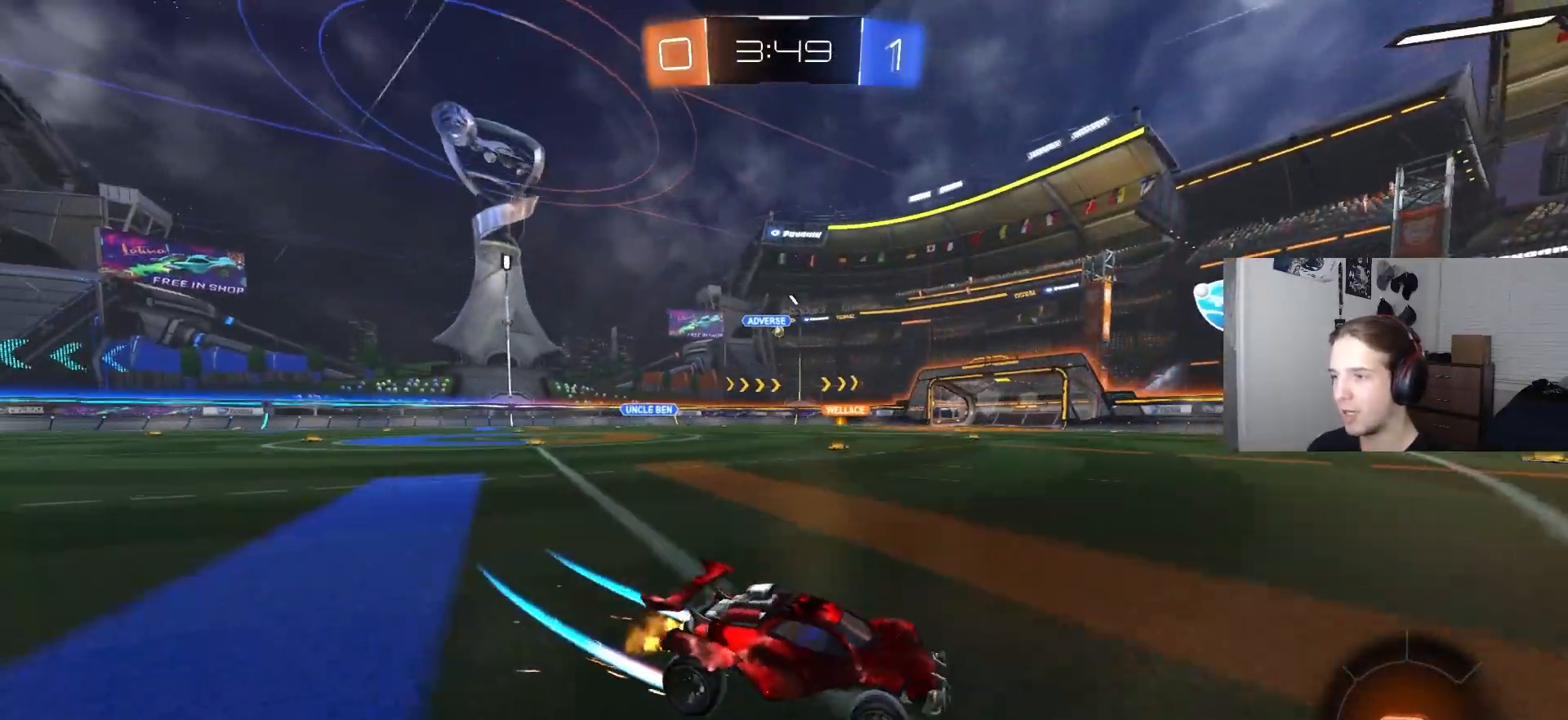
{"buttons": ["R2"], "left_stick": "right", "right_stick": "center", "events": [[33, "CIRCLE", "down"], [383, "left_stick", "center"], [483, "left_stick", "right"], [500, "CIRCLE", "up"]]}
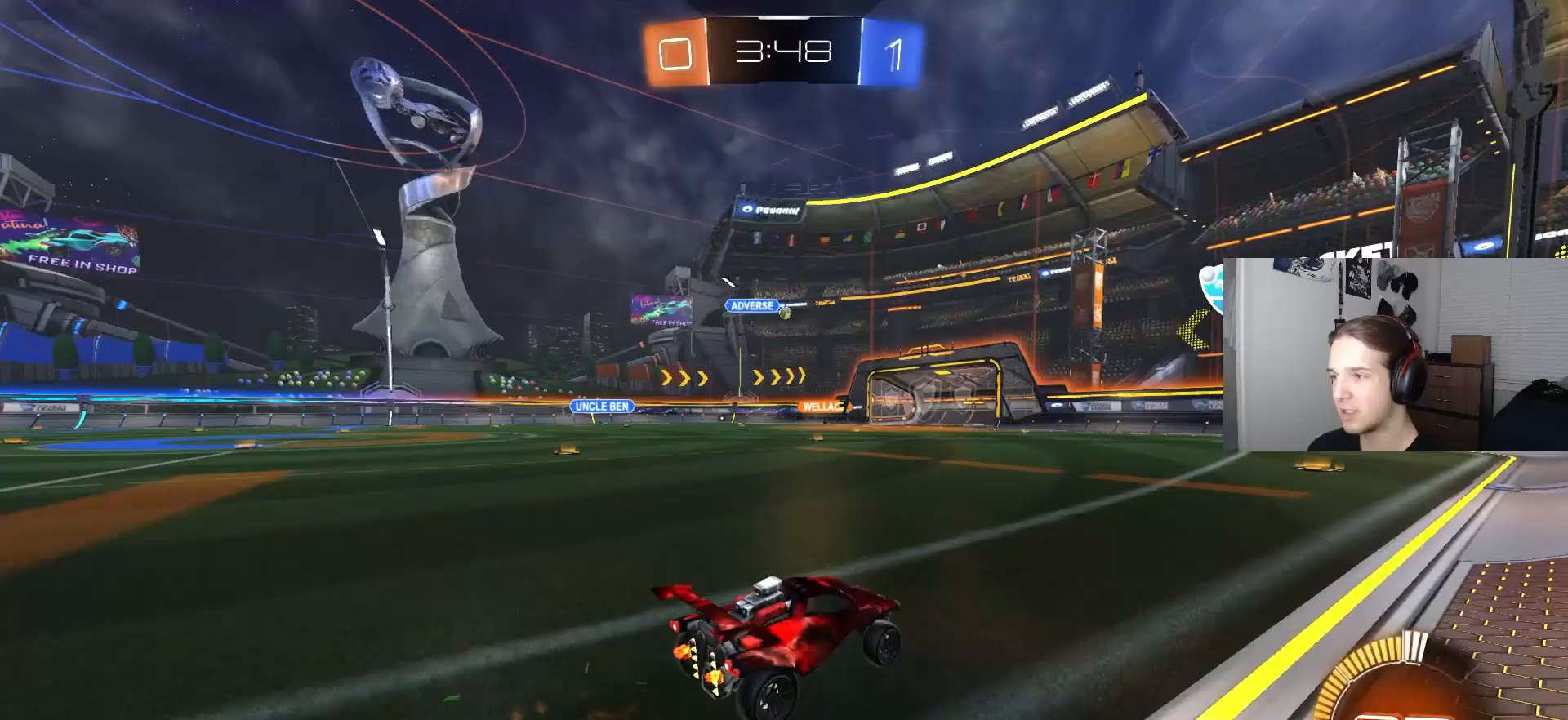
{"buttons": ["R2"], "left_stick": "center", "right_stick": "center", "events": [[83, "left_stick", "center"], [317, "left_stick", "left"], [483, "left_stick", "center"]]}
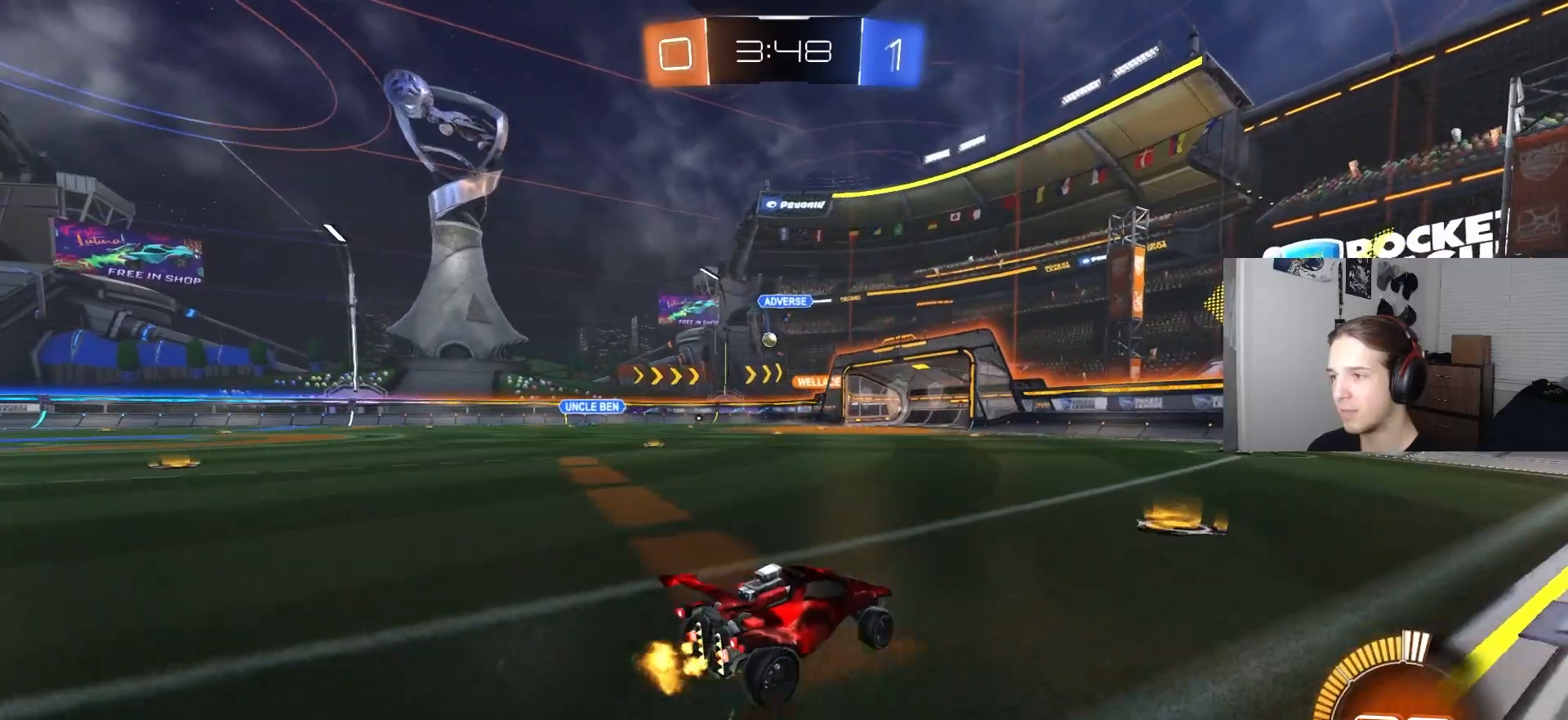
{"buttons": ["R2"], "left_stick": "left", "right_stick": "center", "events": [[217, "left_stick", "left"], [417, "left_stick", "center"], [500, "left_stick", "left"]]}
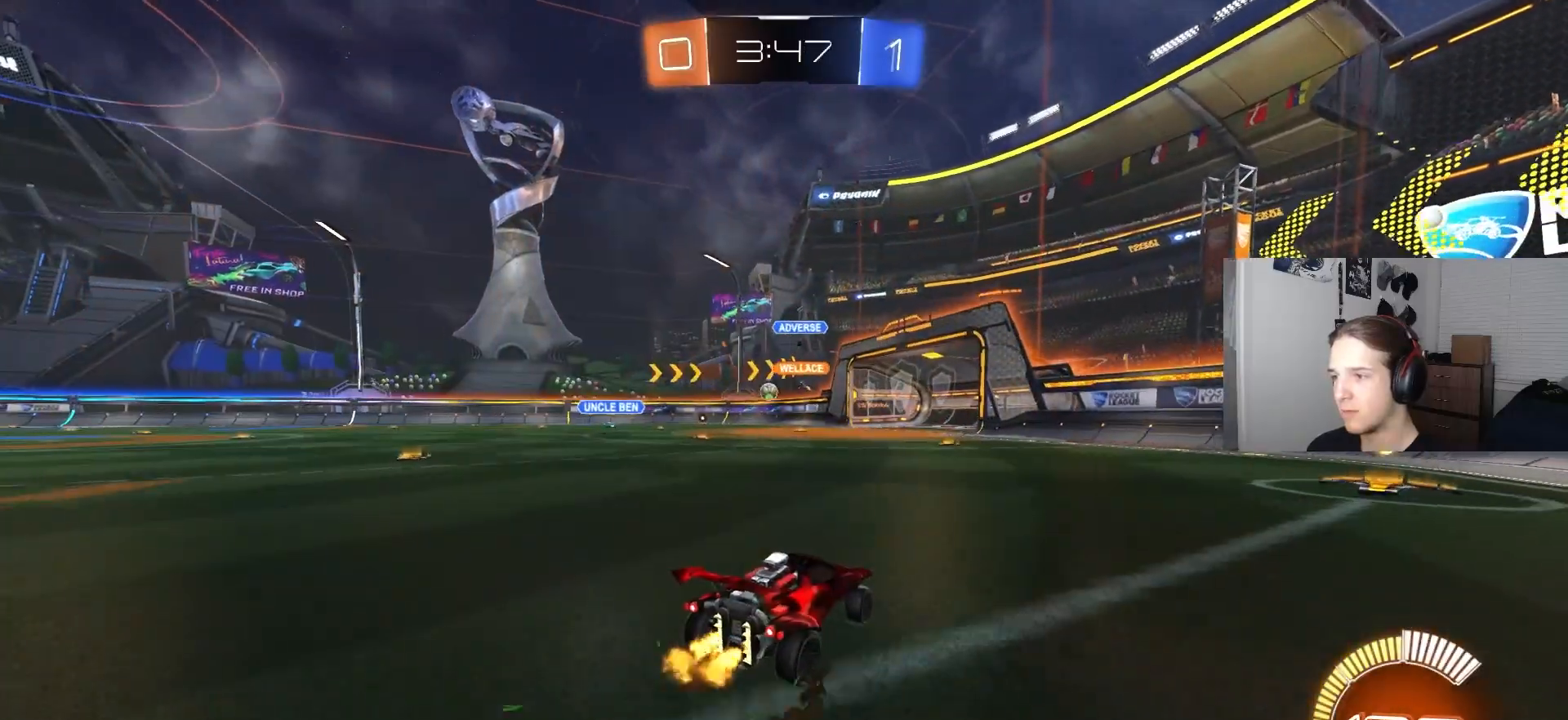
{"buttons": ["R2"], "left_stick": "center", "right_stick": "center", "events": [[233, "CIRCLE", "down"], [233, "L1", "down"], [283, "L1", "up"], [367, "left_stick", "center"], [433, "CIRCLE", "up"]]}
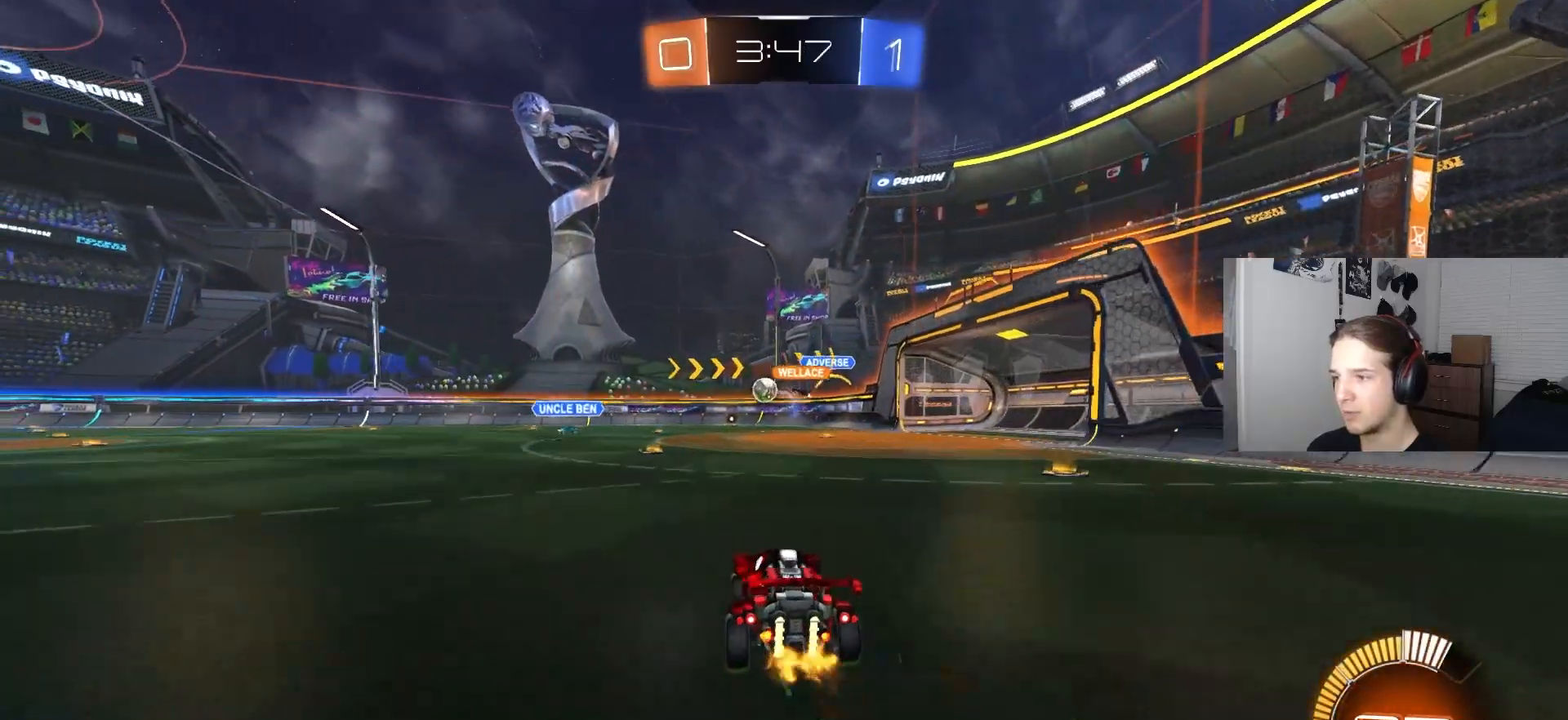
{"buttons": [], "left_stick": "left", "right_stick": "center", "events": [[33, "R2", "up"], [83, "left_stick", "left"], [167, "R2", "down"], [183, "CIRCLE", "down"], [233, "left_stick", "center"], [283, "left_stick", "right"], [383, "CIRCLE", "up"], [433, "R2", "up"], [450, "left_stick", "left"]]}
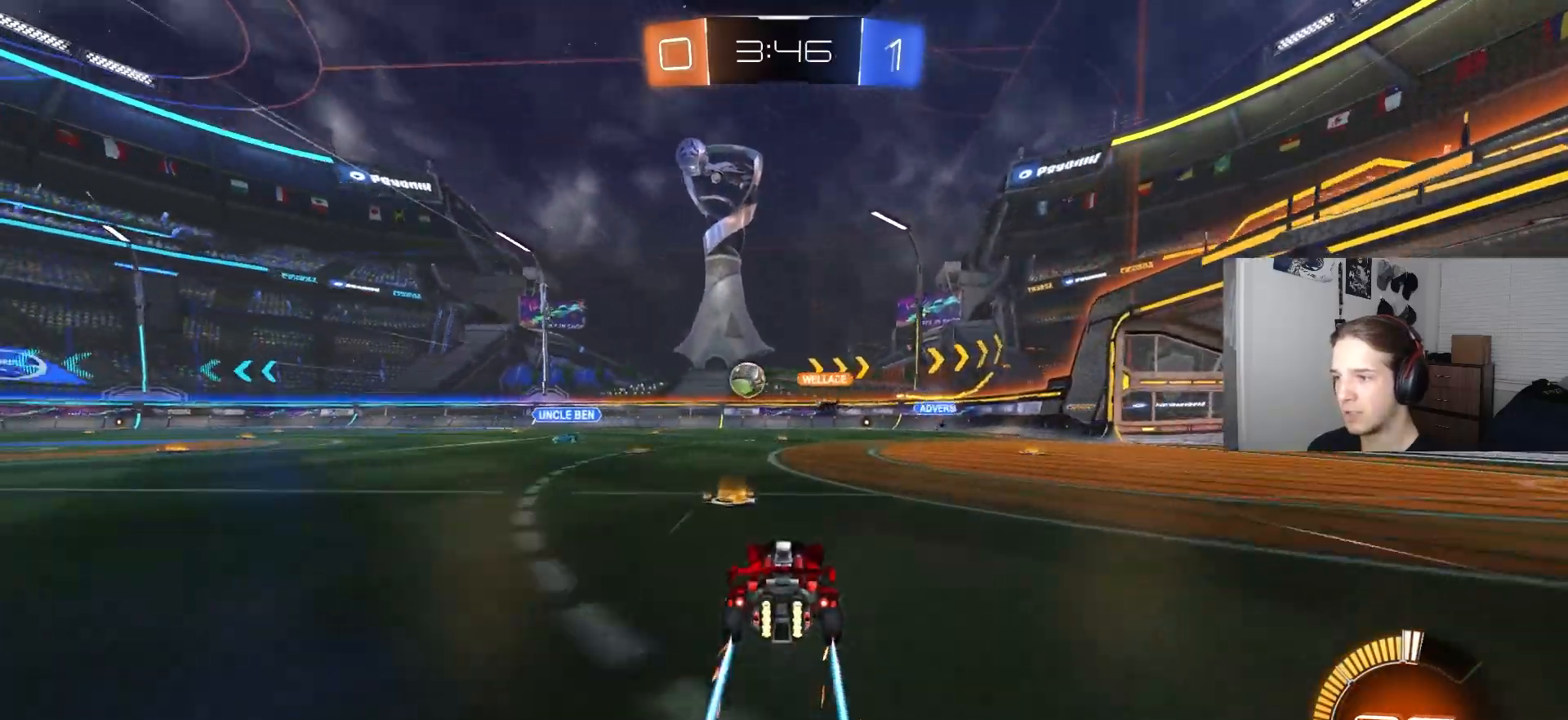
{"buttons": ["L2"], "left_stick": "left", "right_stick": "center", "events": [[83, "L2", "down"], [83, "left_stick", "center"], [133, "left_stick", "right"], [283, "left_stick", "down-right"], [450, "left_stick", "left"]]}
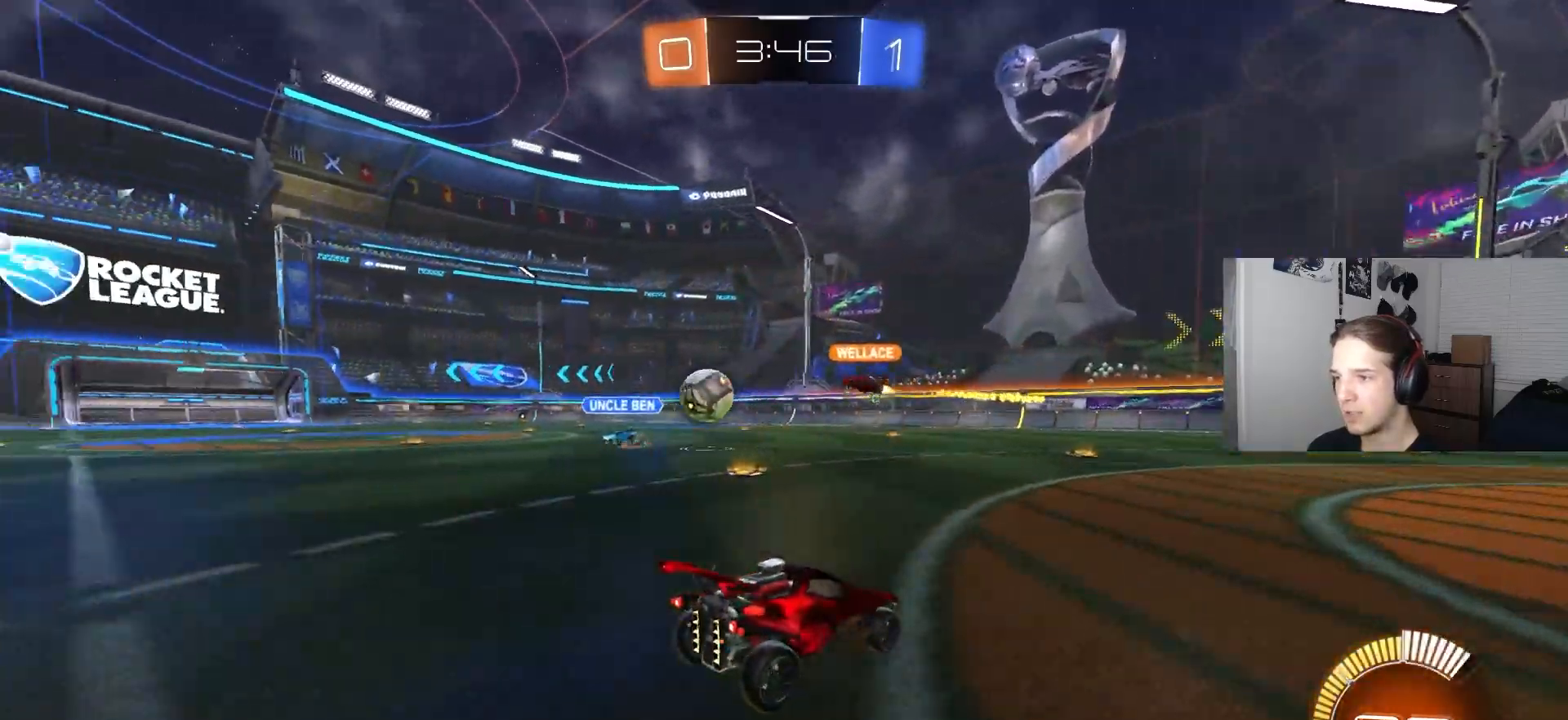
{"buttons": ["CIRCLE", "R2"], "left_stick": "right", "right_stick": "center", "events": [[17, "L2", "up"], [17, "R2", "down"], [167, "R2", "up"], [283, "left_stick", "center"], [317, "R2", "down"], [400, "CIRCLE", "down"], [417, "left_stick", "right"]]}
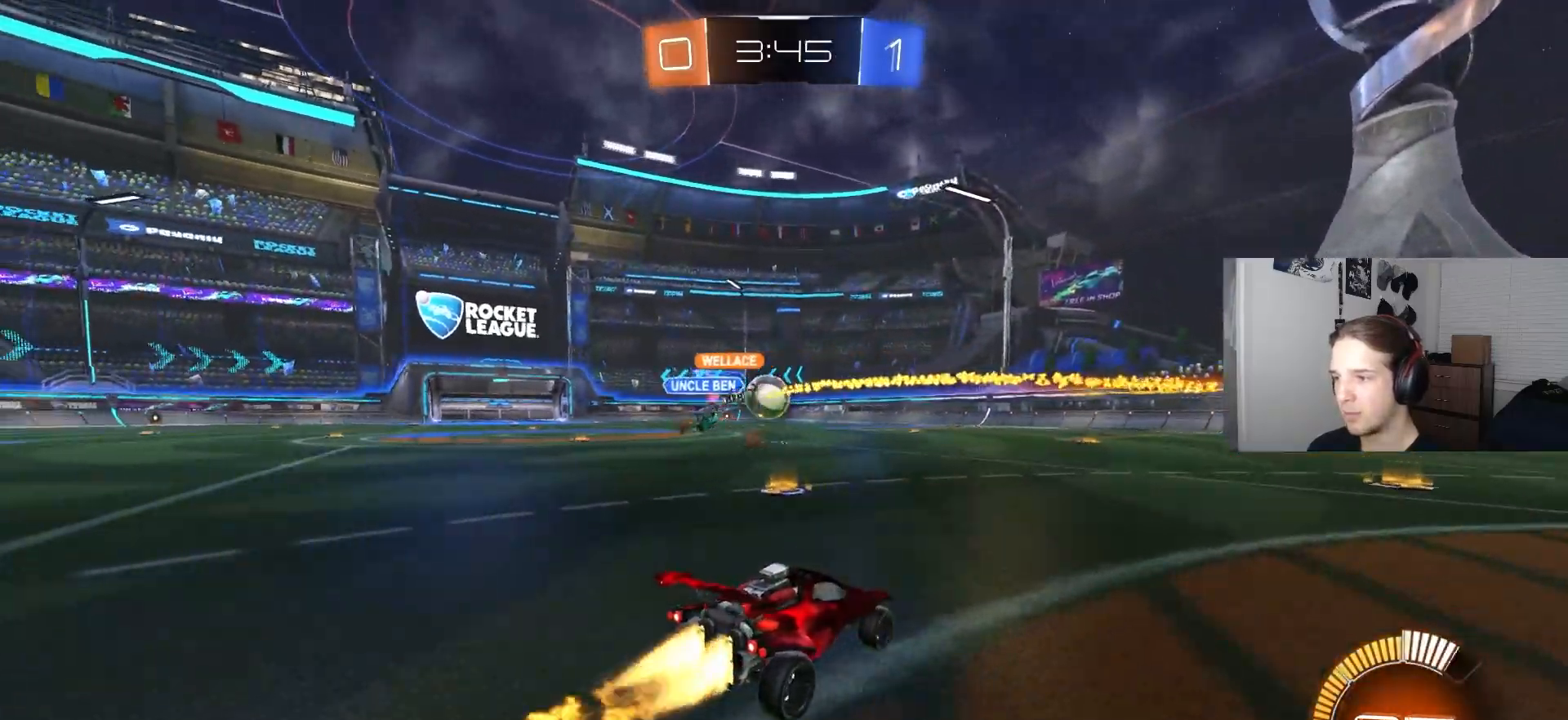
{"buttons": ["R2"], "left_stick": "center", "right_stick": "center", "events": [[17, "left_stick", "left"], [417, "CIRCLE", "up"], [500, "left_stick", "center"]]}
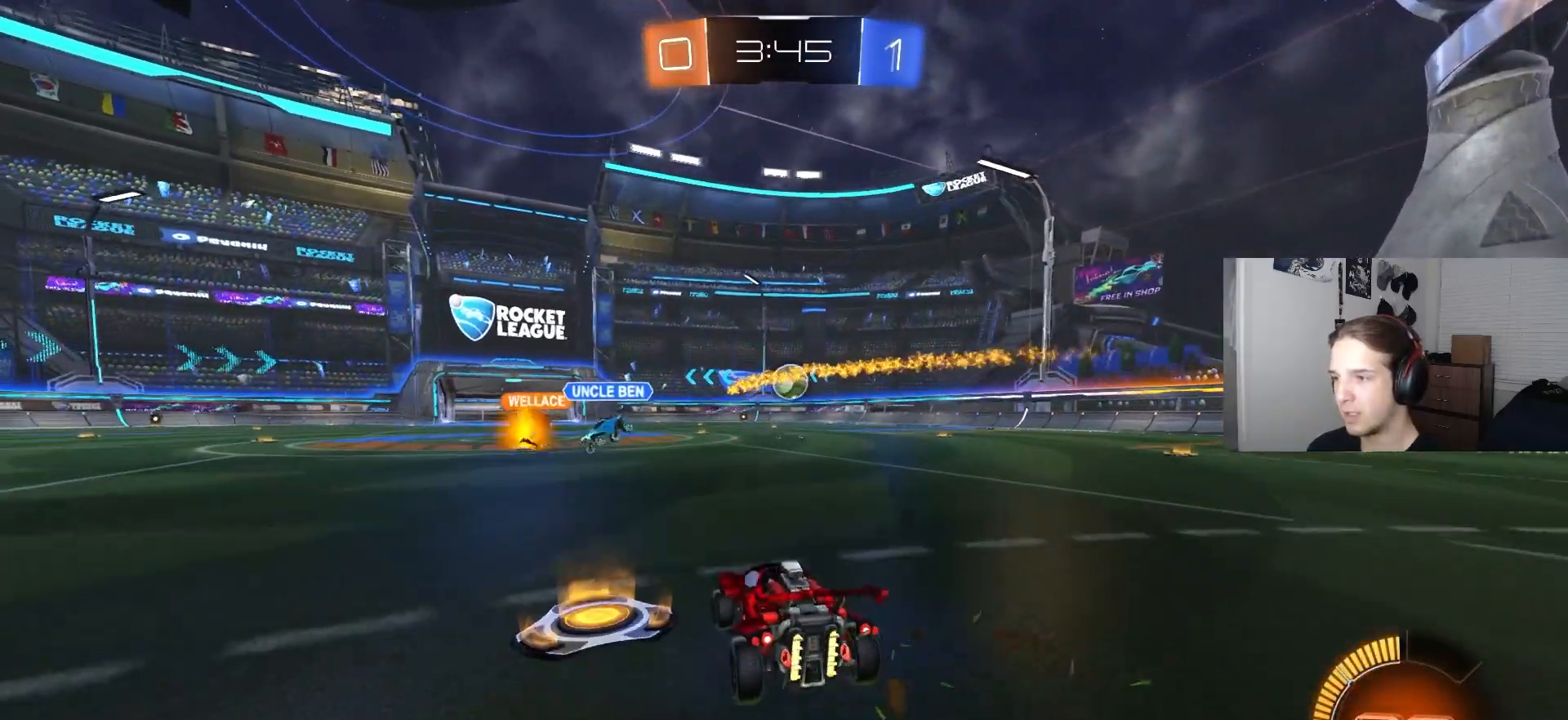
{"buttons": ["R1"], "left_stick": "down", "right_stick": "center", "events": [[17, "left_stick", "right"], [33, "CIRCLE", "down"], [33, "CROSS", "down"], [83, "CIRCLE", "up"], [83, "CROSS", "up"], [83, "left_stick", "up-right"], [133, "CROSS", "down"], [150, "CIRCLE", "down"], [150, "R1", "down"], [183, "L3", "down"], [250, "left_stick", "down"], [283, "CROSS", "up"], [333, "L3", "up"], [383, "R2", "up"], [483, "CIRCLE", "up"]]}
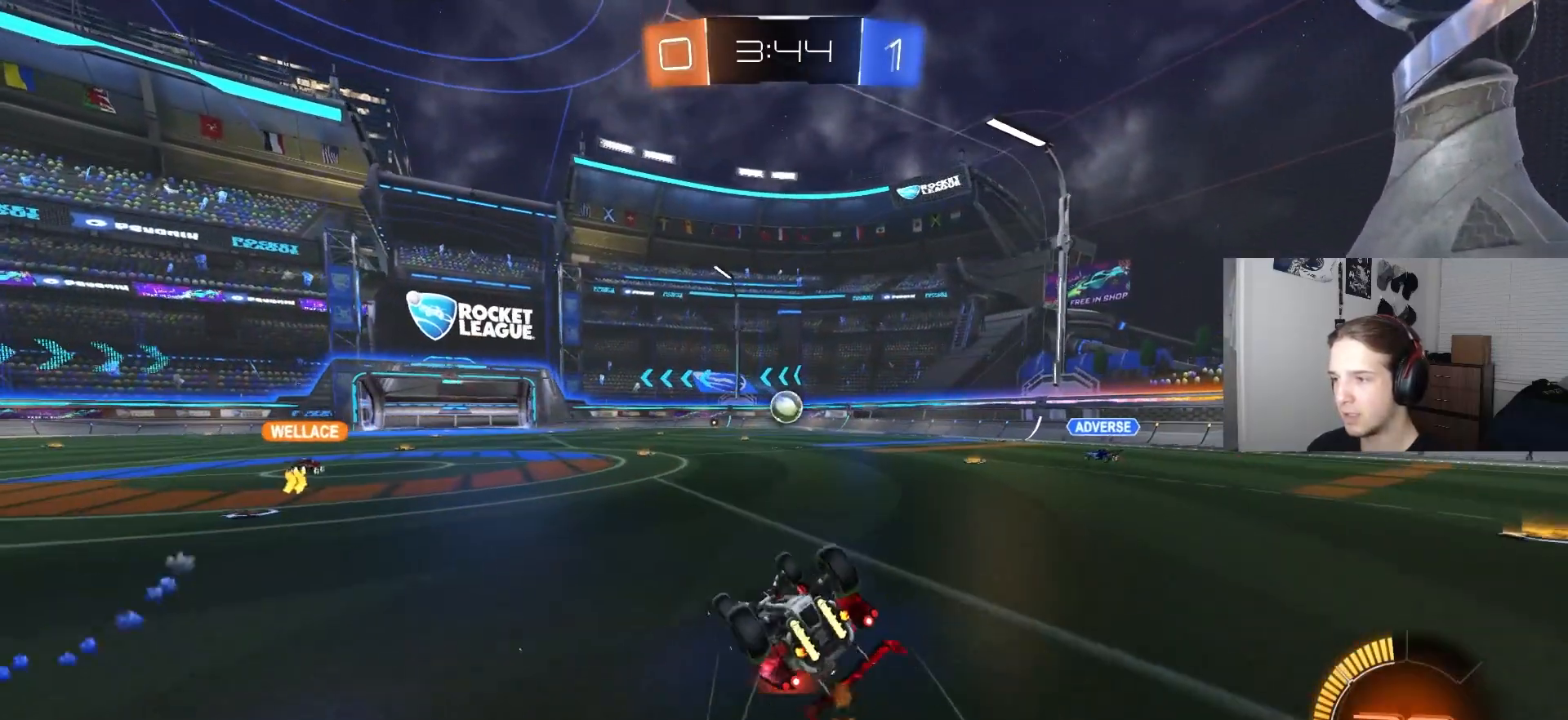
{"buttons": ["R2"], "left_stick": "down-right", "right_stick": "center", "events": [[17, "left_stick", "center"], [83, "left_stick", "down-right"], [383, "left_stick", "center"], [400, "R2", "down"], [450, "R1", "up"], [483, "left_stick", "down-right"]]}
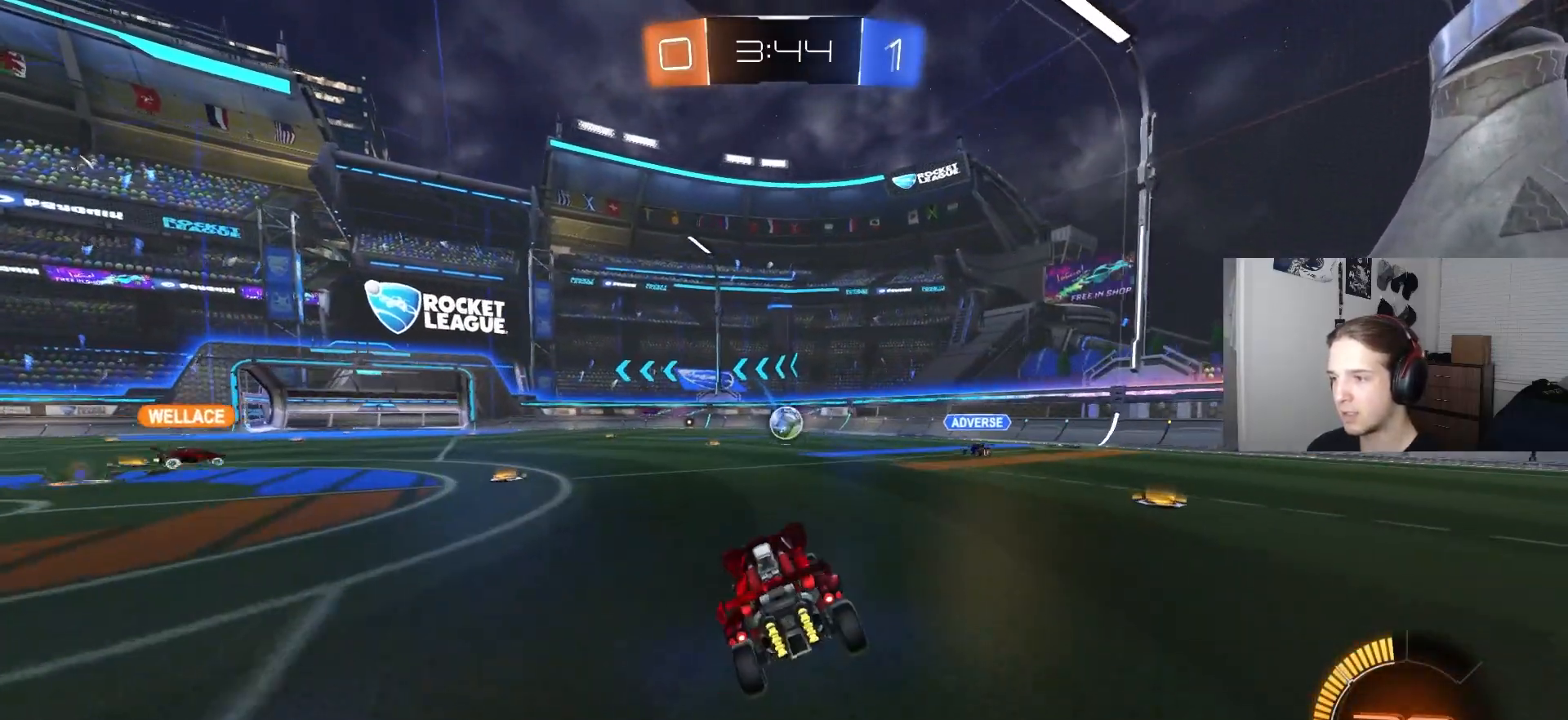
{"buttons": ["R2"], "left_stick": "down-right", "right_stick": "center", "events": []}
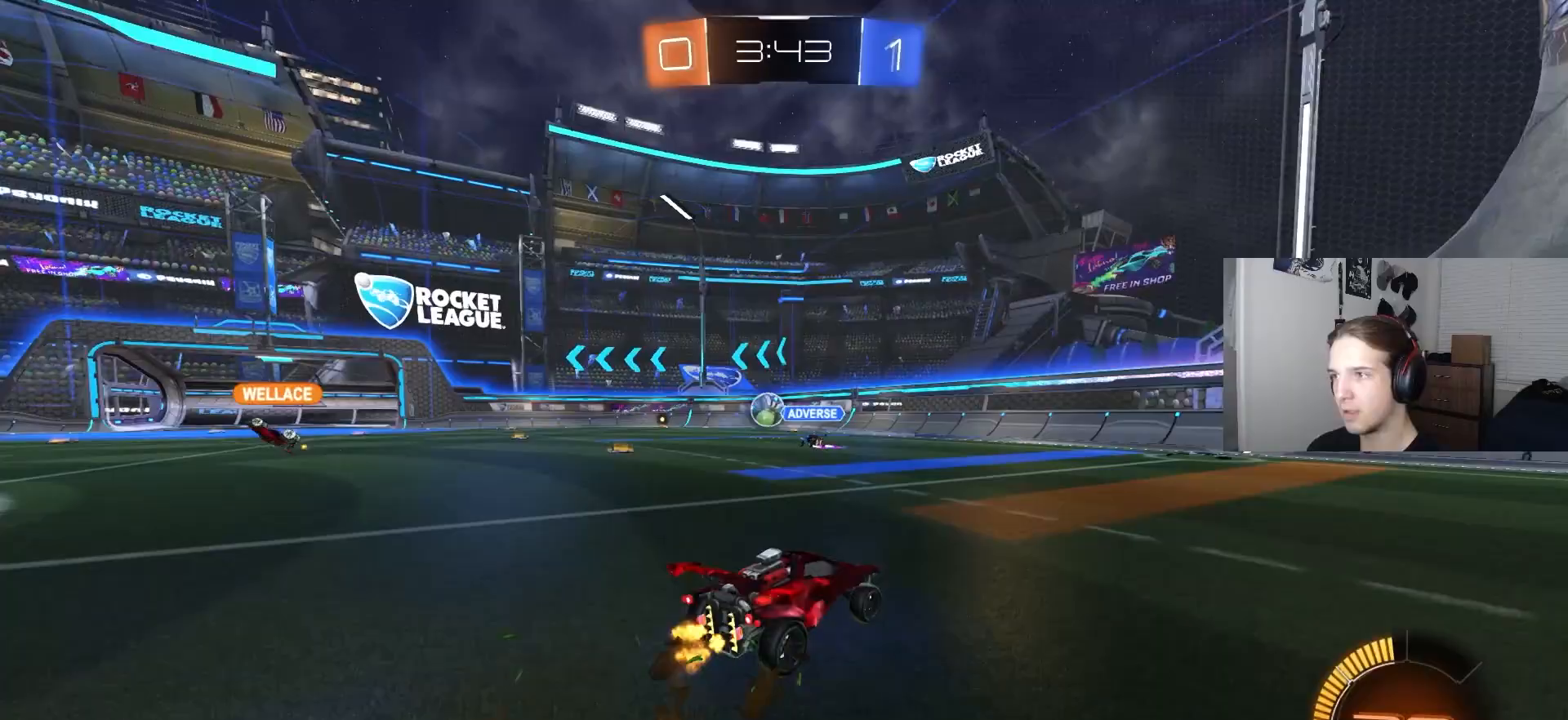
{"buttons": [], "left_stick": "left", "right_stick": "center", "events": [[117, "left_stick", "center"], [367, "R2", "up"], [500, "left_stick", "left"]]}
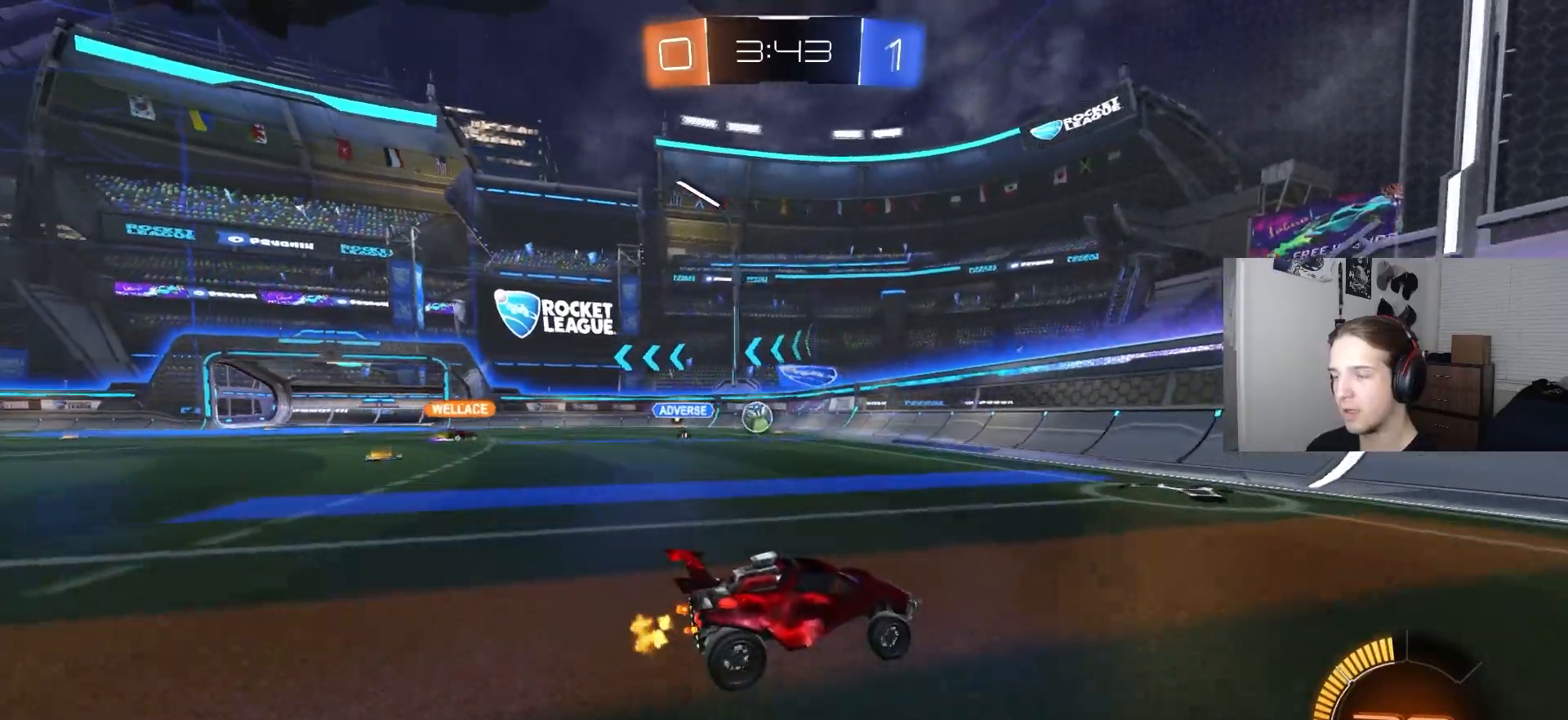
{"buttons": [], "left_stick": "left", "right_stick": "center", "events": [[83, "L1", "down"], [283, "L1", "up"]]}
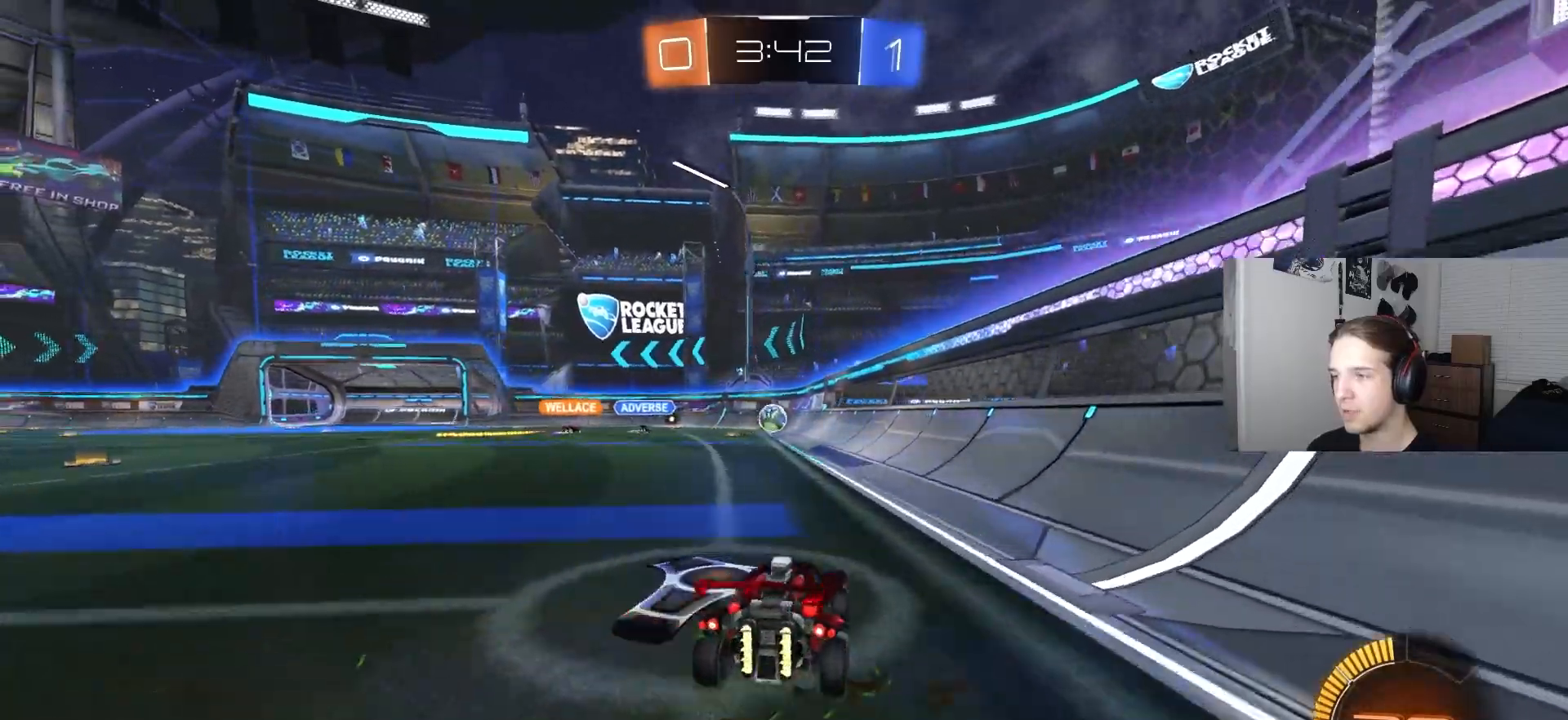
{"buttons": ["R2"], "left_stick": "down-left", "right_stick": "center", "events": [[300, "R2", "down"], [317, "left_stick", "center"], [450, "left_stick", "down-left"]]}
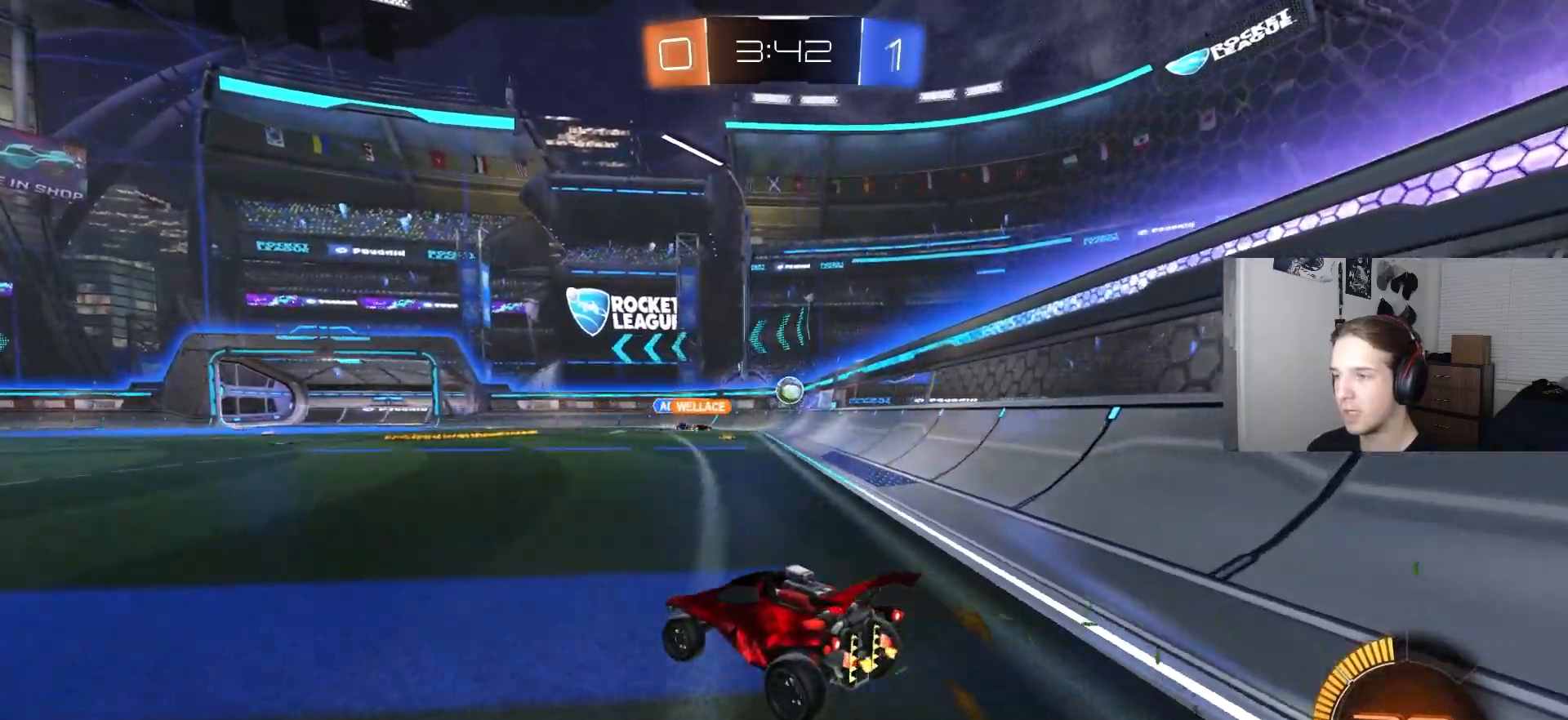
{"buttons": ["R2"], "left_stick": "center", "right_stick": "center", "events": [[117, "left_stick", "down-right"], [300, "left_stick", "left"], [417, "left_stick", "center"]]}
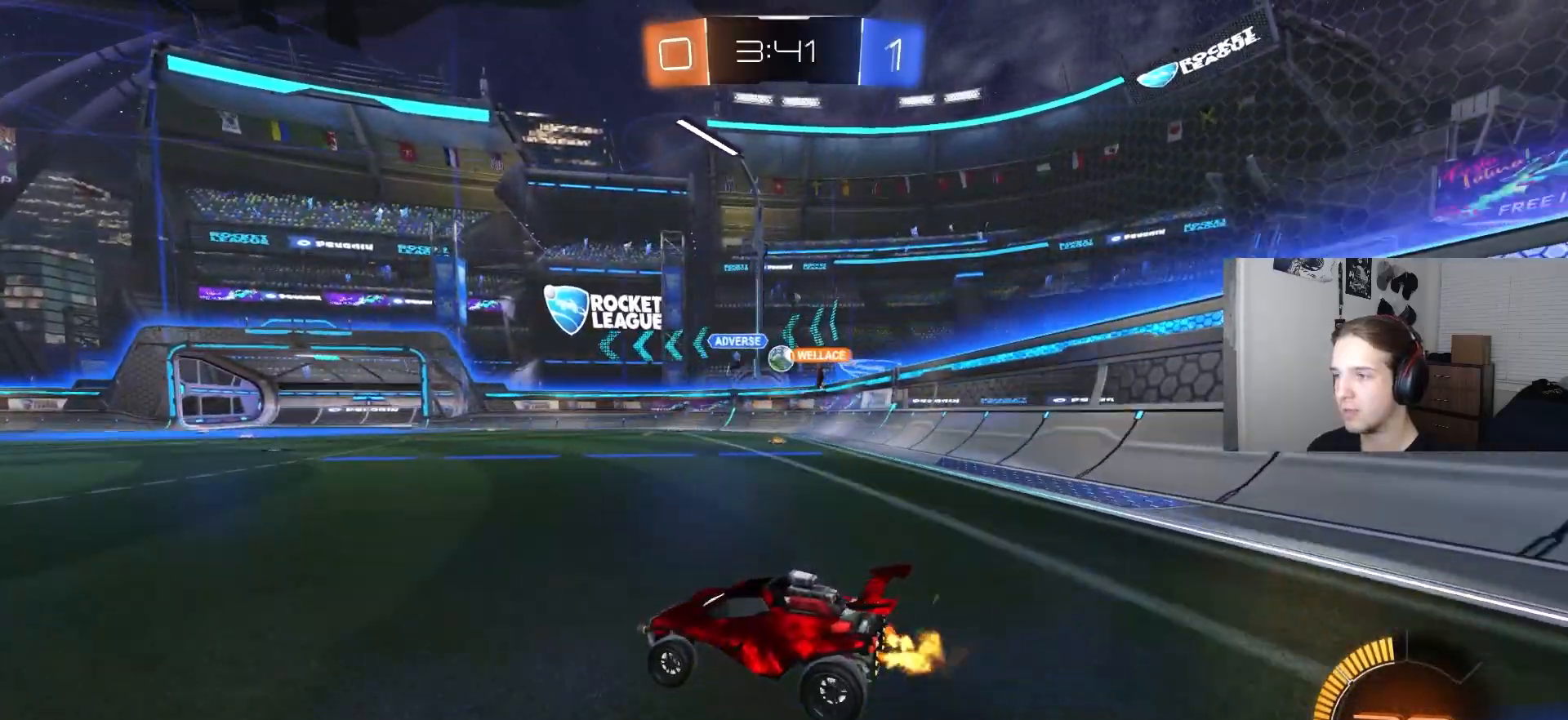
{"buttons": ["R2"], "left_stick": "center", "right_stick": "center", "events": [[333, "left_stick", "down-right"], [450, "left_stick", "center"]]}
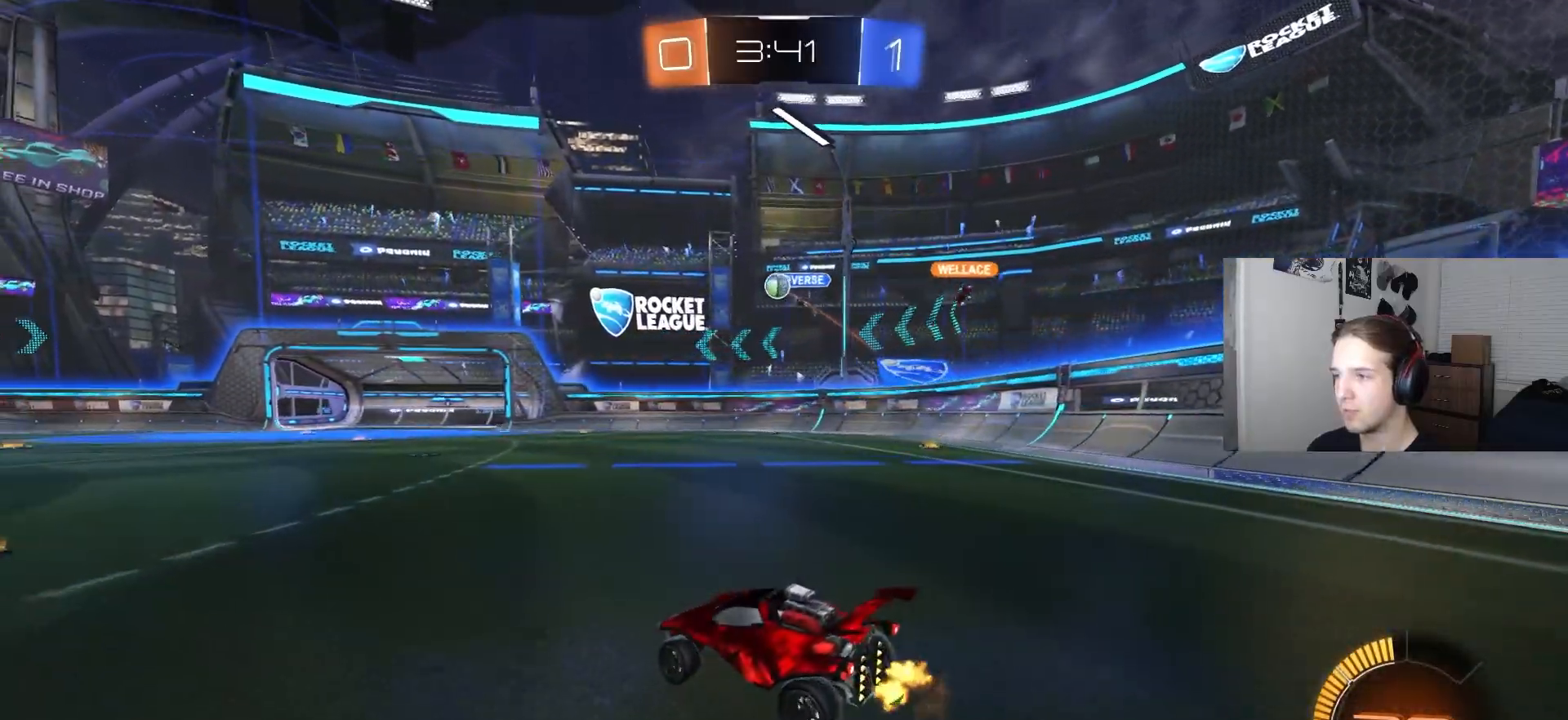
{"buttons": ["R2"], "left_stick": "left", "right_stick": "center", "events": [[117, "CIRCLE", "down"], [267, "left_stick", "left"], [433, "CIRCLE", "up"]]}
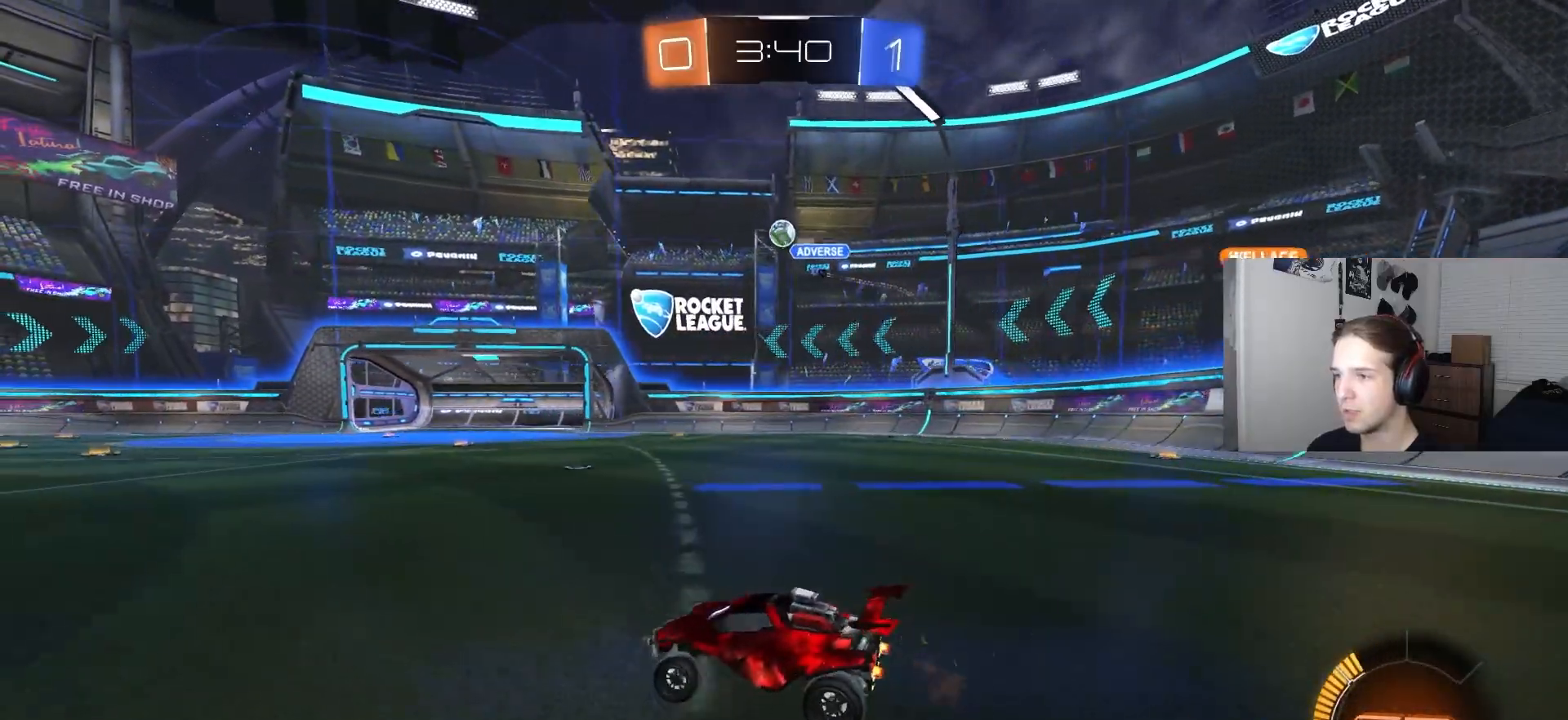
{"buttons": ["CIRCLE", "L1", "R2"], "left_stick": "down-right", "right_stick": "center", "events": [[83, "CIRCLE", "down"], [117, "CROSS", "down"], [133, "L1", "down"], [133, "left_stick", "up"], [167, "CIRCLE", "up"], [167, "CROSS", "up"], [217, "CIRCLE", "down"], [217, "CROSS", "down"], [267, "left_stick", "down-right"], [383, "CROSS", "up"]]}
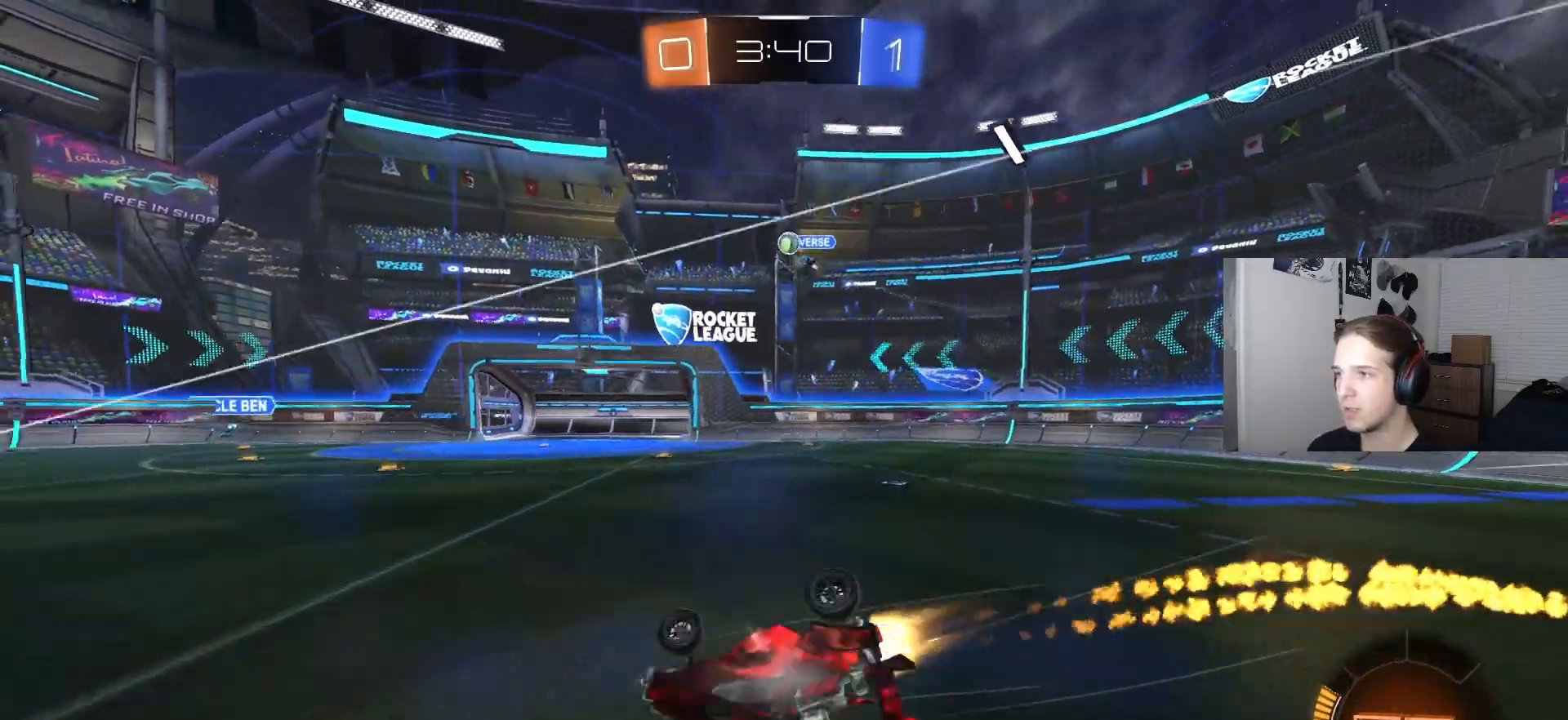
{"buttons": ["R2"], "left_stick": "center", "right_stick": "center", "events": [[50, "left_stick", "down-left"], [83, "CIRCLE", "up"], [133, "R2", "up"], [417, "R2", "down"], [467, "L1", "up"], [467, "left_stick", "center"]]}
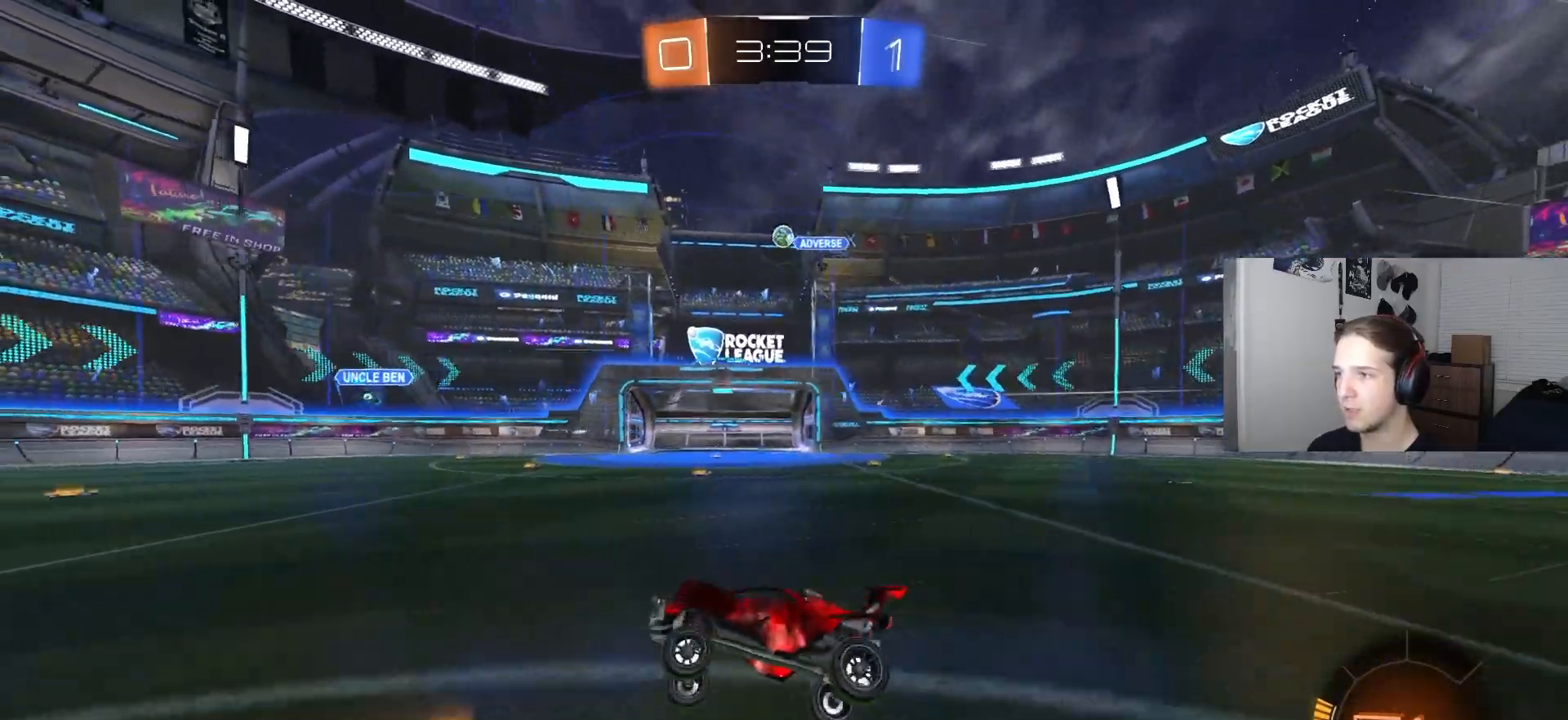
{"buttons": ["R2"], "left_stick": "center", "right_stick": "center", "events": [[67, "TRIANGLE", "down"], [167, "TRIANGLE", "up"], [233, "left_stick", "left"], [367, "left_stick", "center"]]}
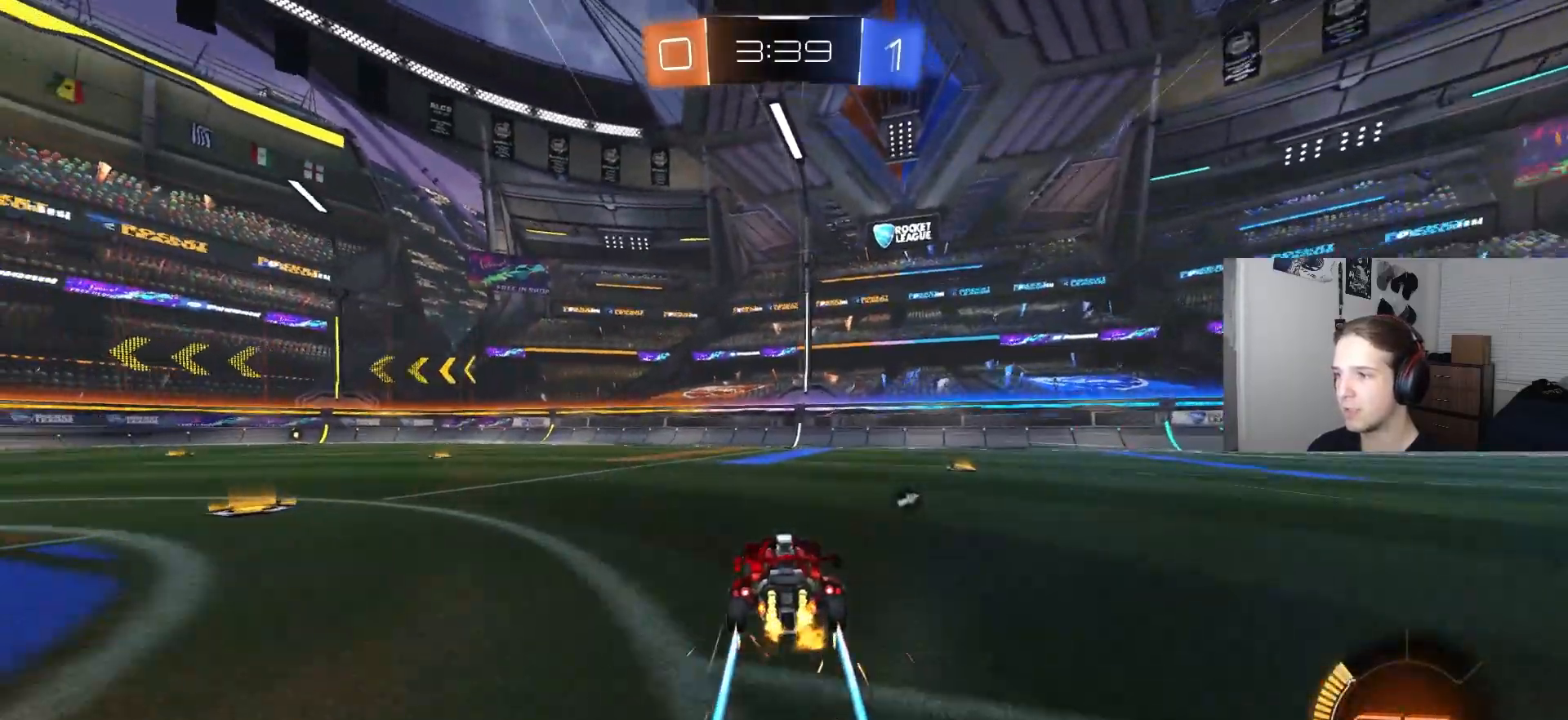
{"buttons": ["R2"], "left_stick": "center", "right_stick": "center", "events": [[17, "TRIANGLE", "down"], [67, "left_stick", "left"], [133, "TRIANGLE", "up"], [183, "left_stick", "center"], [317, "left_stick", "left"], [450, "left_stick", "center"]]}
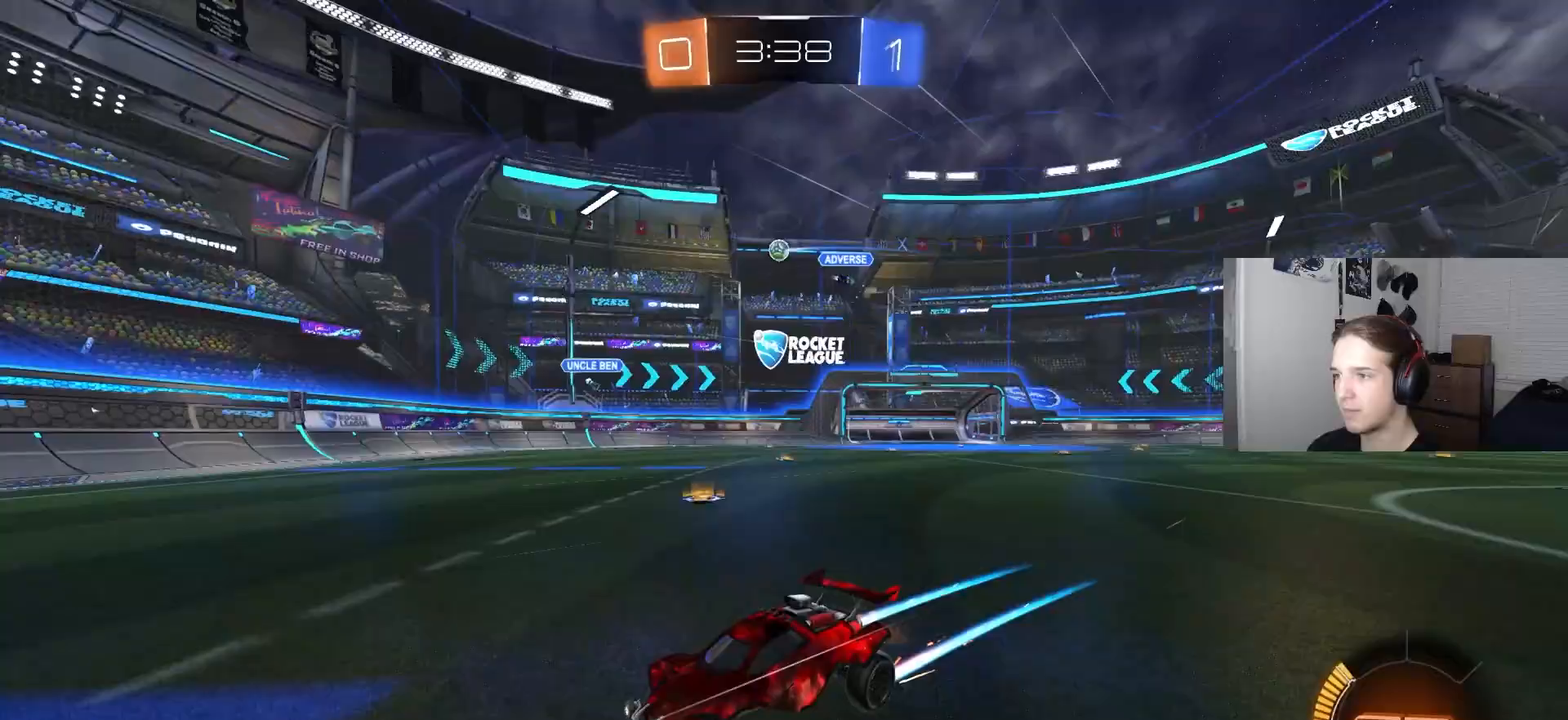
{"buttons": ["R2"], "left_stick": "right", "right_stick": "center", "events": [[33, "left_stick", "right"], [133, "L1", "down"], [483, "L1", "up"]]}